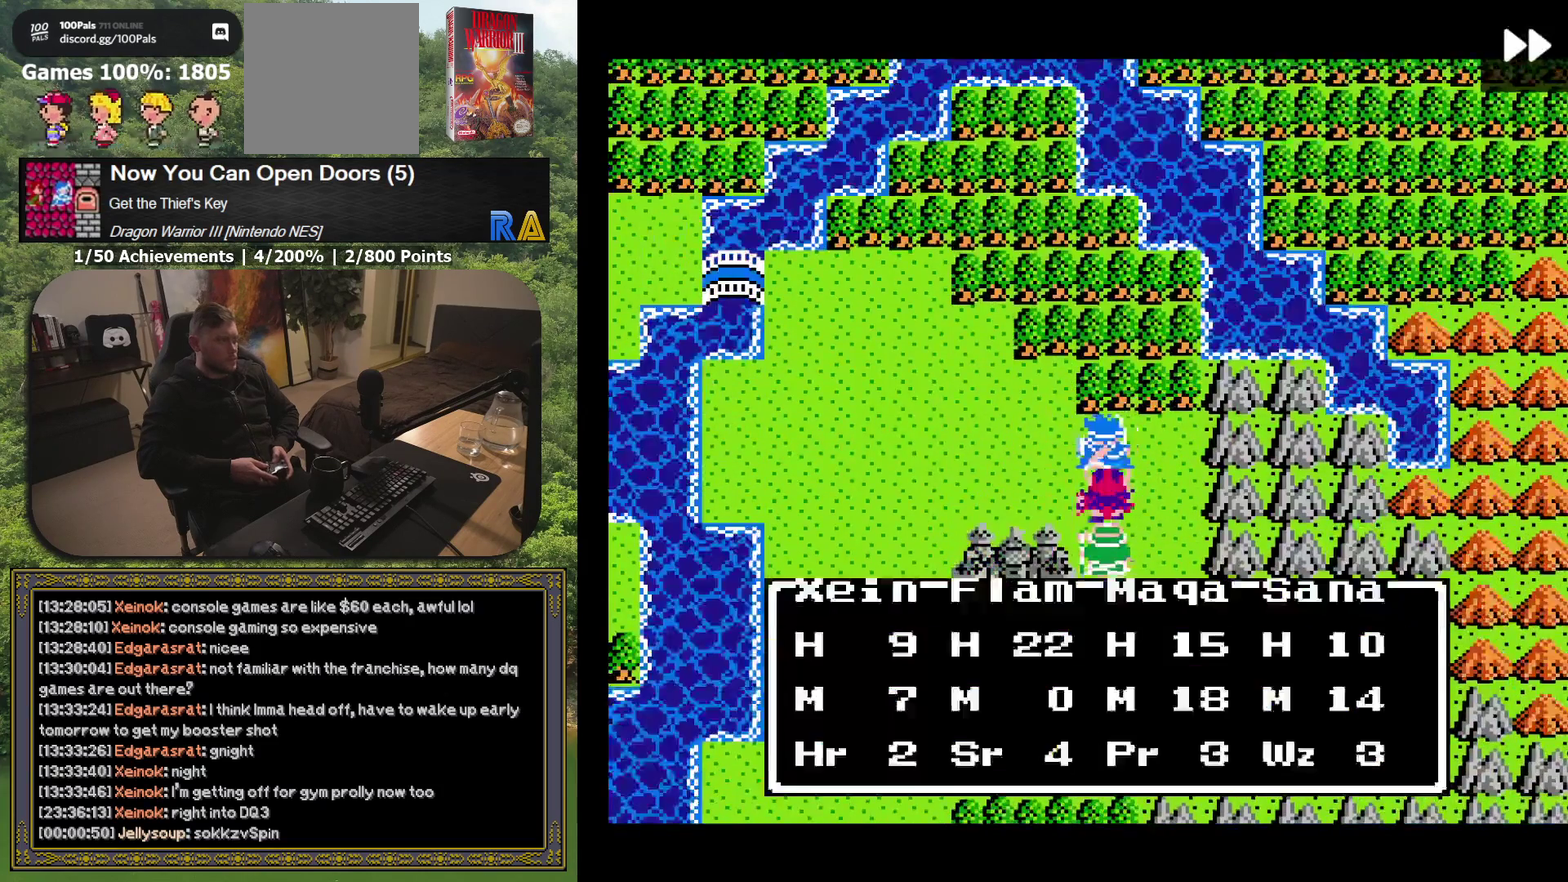
Gameplay with a controller (Xbox layout); each line is a JSON object with the inputs held at the frame after it. "events" lists button and stick changes between this image and that frame as [ms after this image, input, new state], when the widget could be followed in between. Not read: L3 R3 left_stick right_stick.
{"buttons": [], "events": [[167, "DPAD_DOWN", "down"], [300, "DPAD_DOWN", "up"]]}
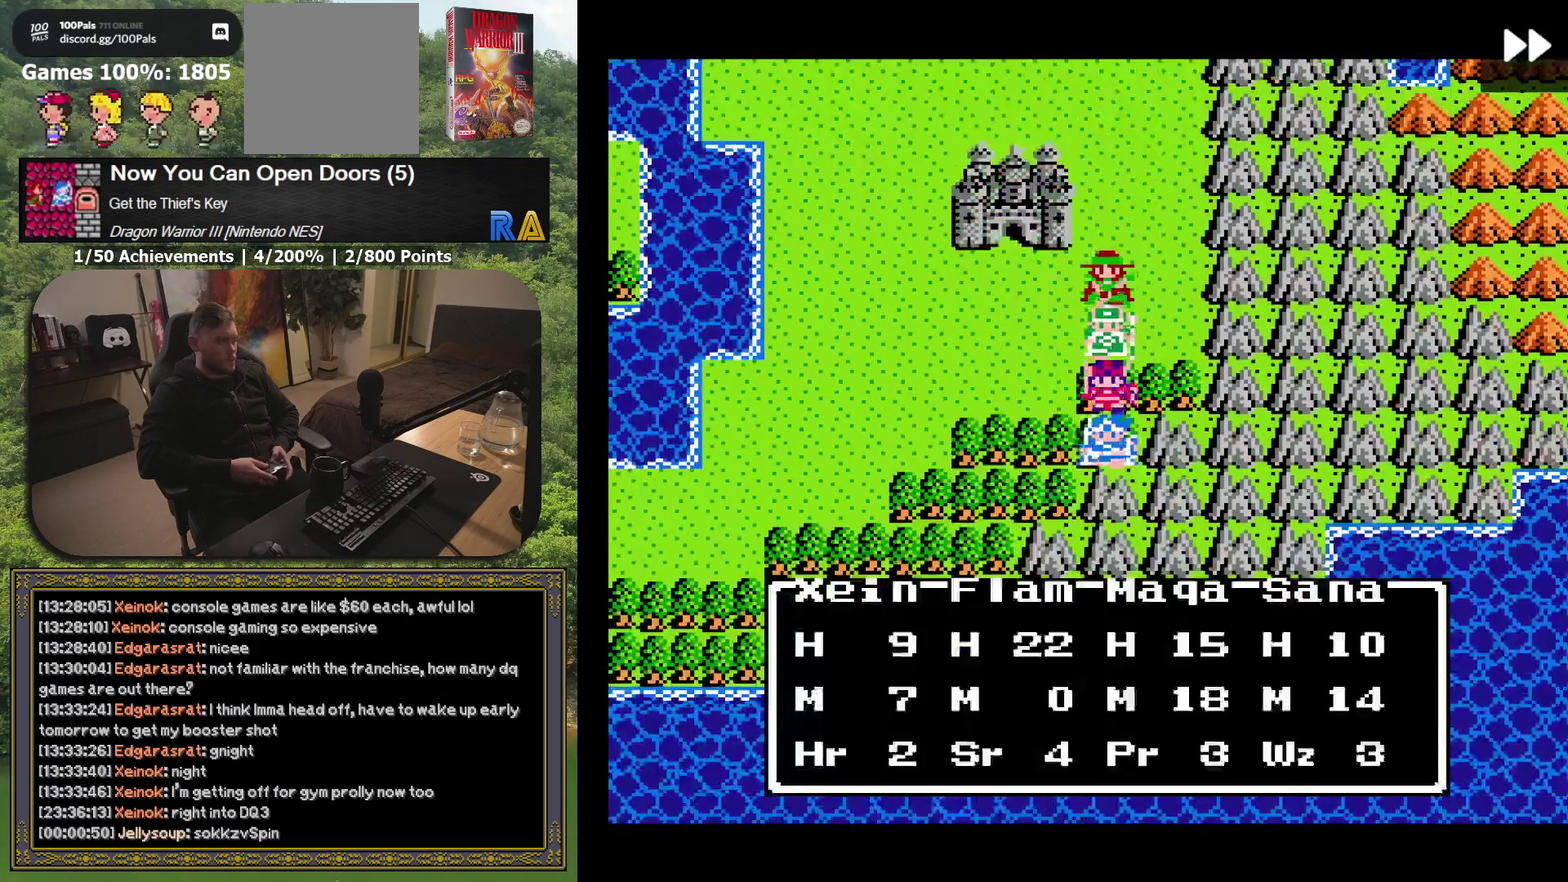
{"buttons": ["DPAD_DOWN"], "events": [[17, "DPAD_UP", "down"], [167, "DPAD_UP", "up"], [433, "DPAD_DOWN", "down"]]}
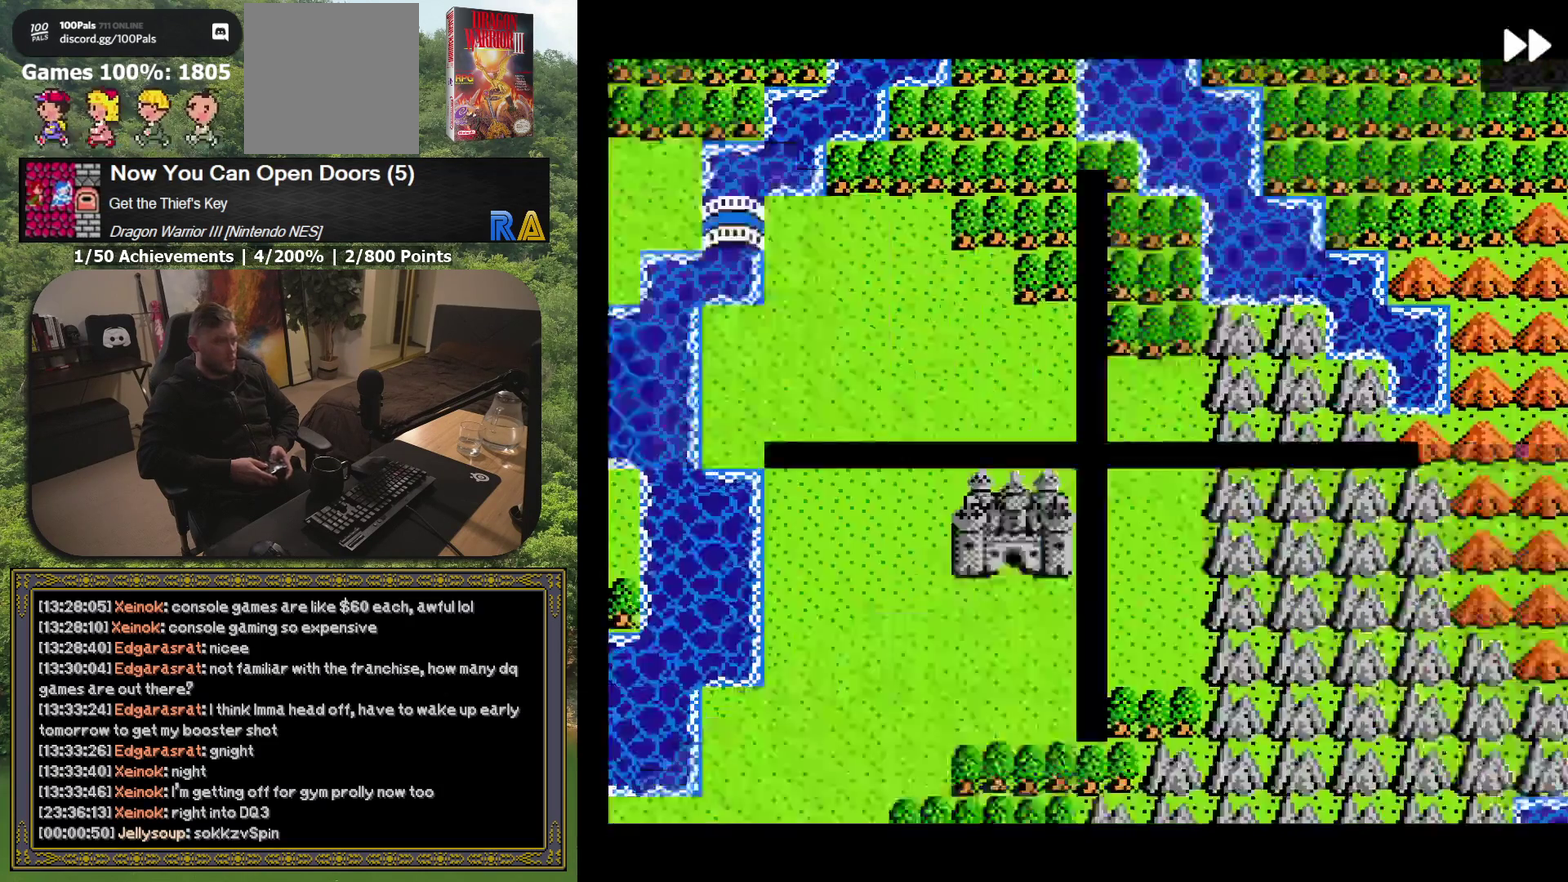
{"buttons": [], "events": [[100, "DPAD_DOWN", "up"]]}
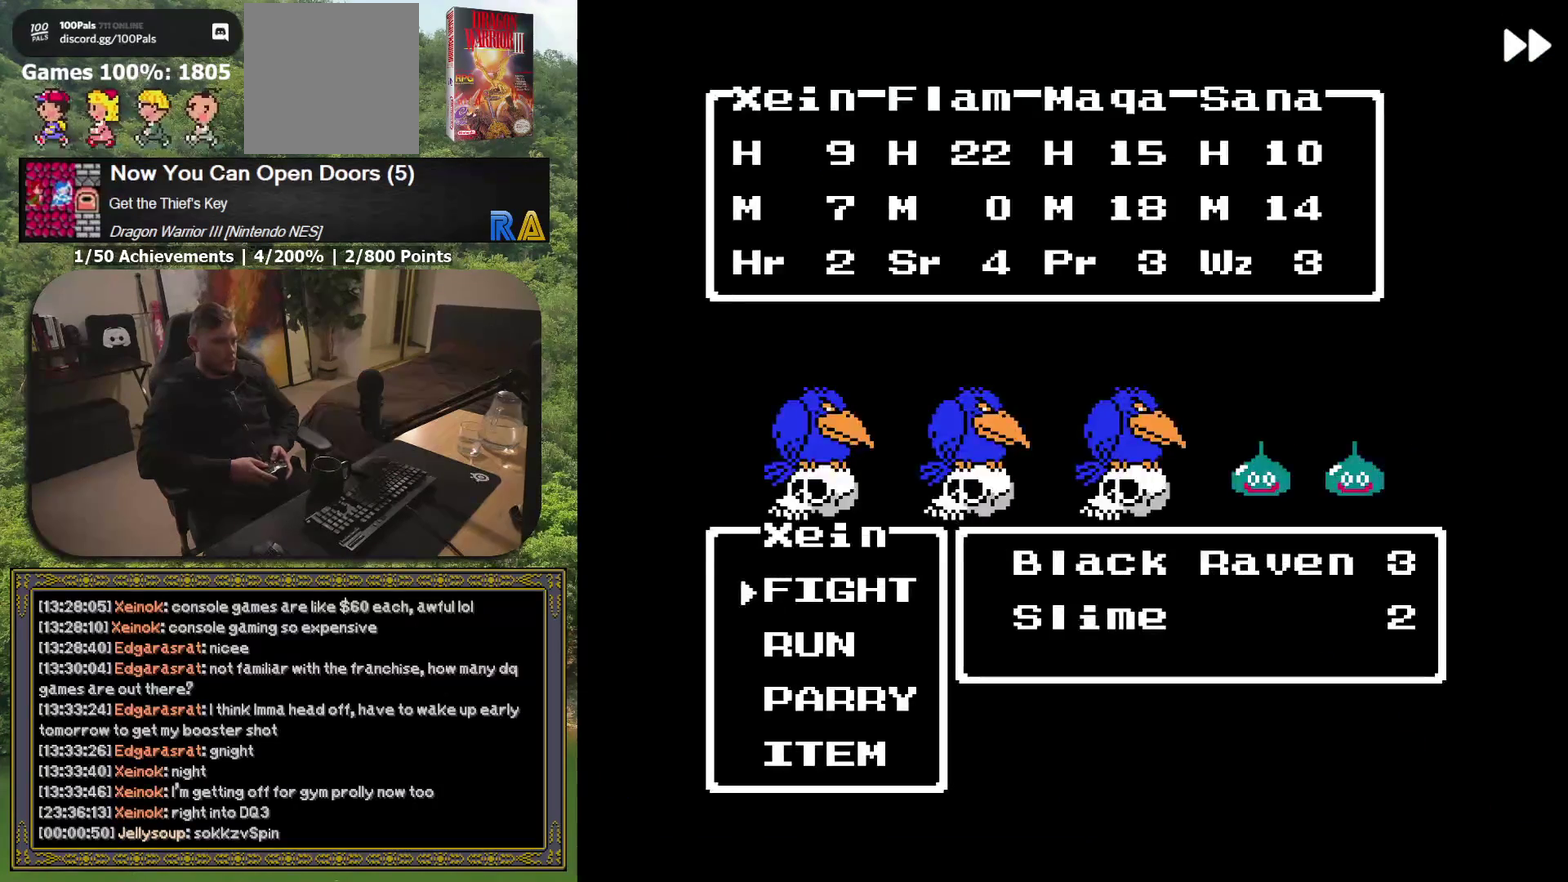
{"buttons": ["A", "L2"], "events": [[267, "L2", "down"], [383, "A", "down"]]}
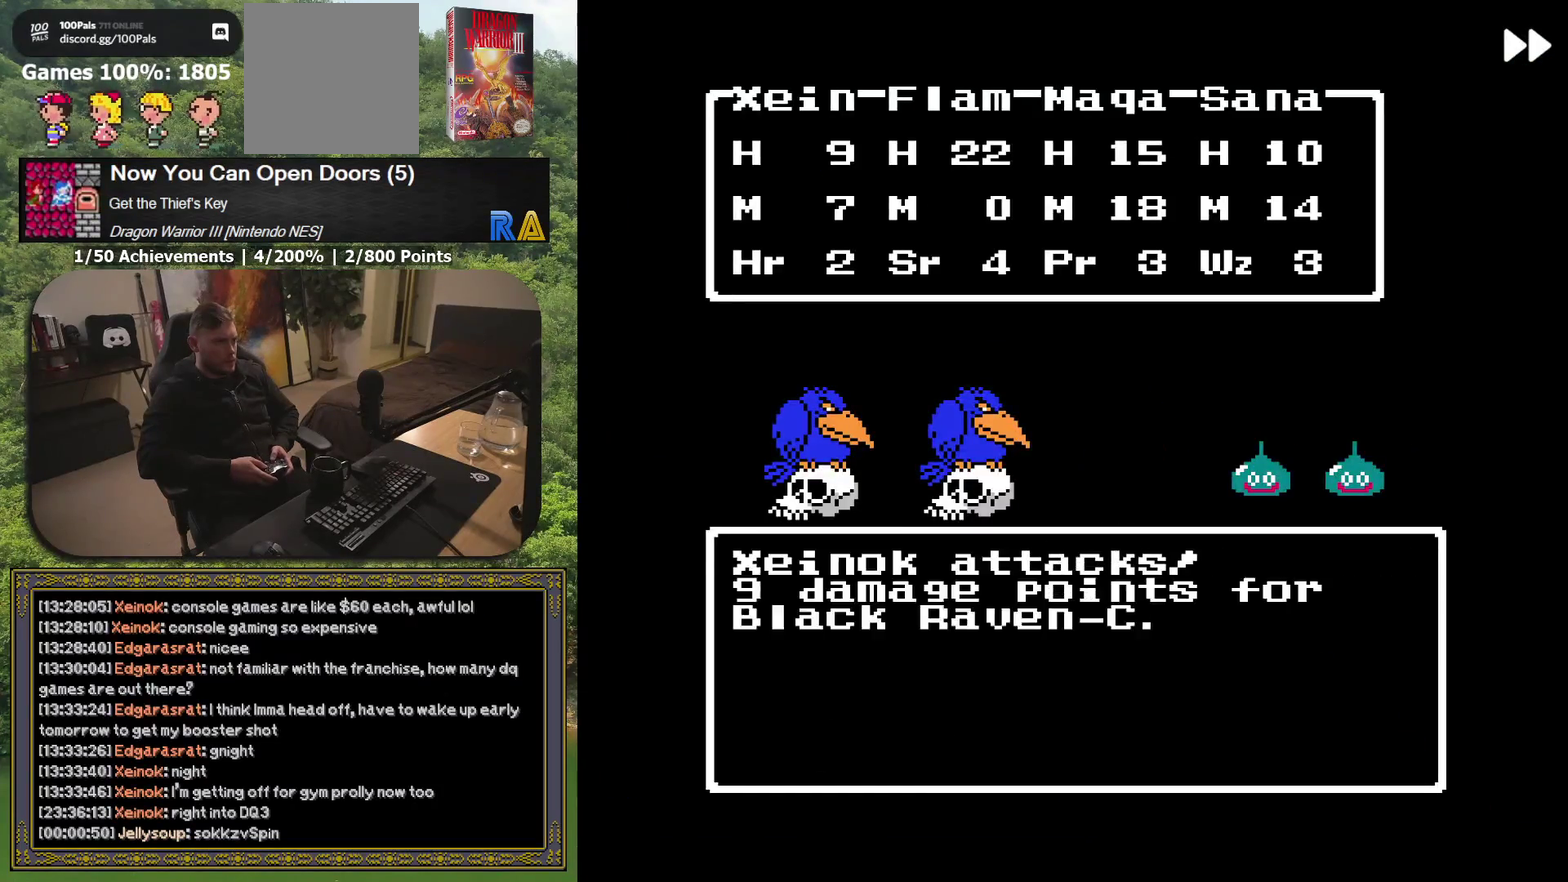
{"buttons": ["A", "L2"], "events": []}
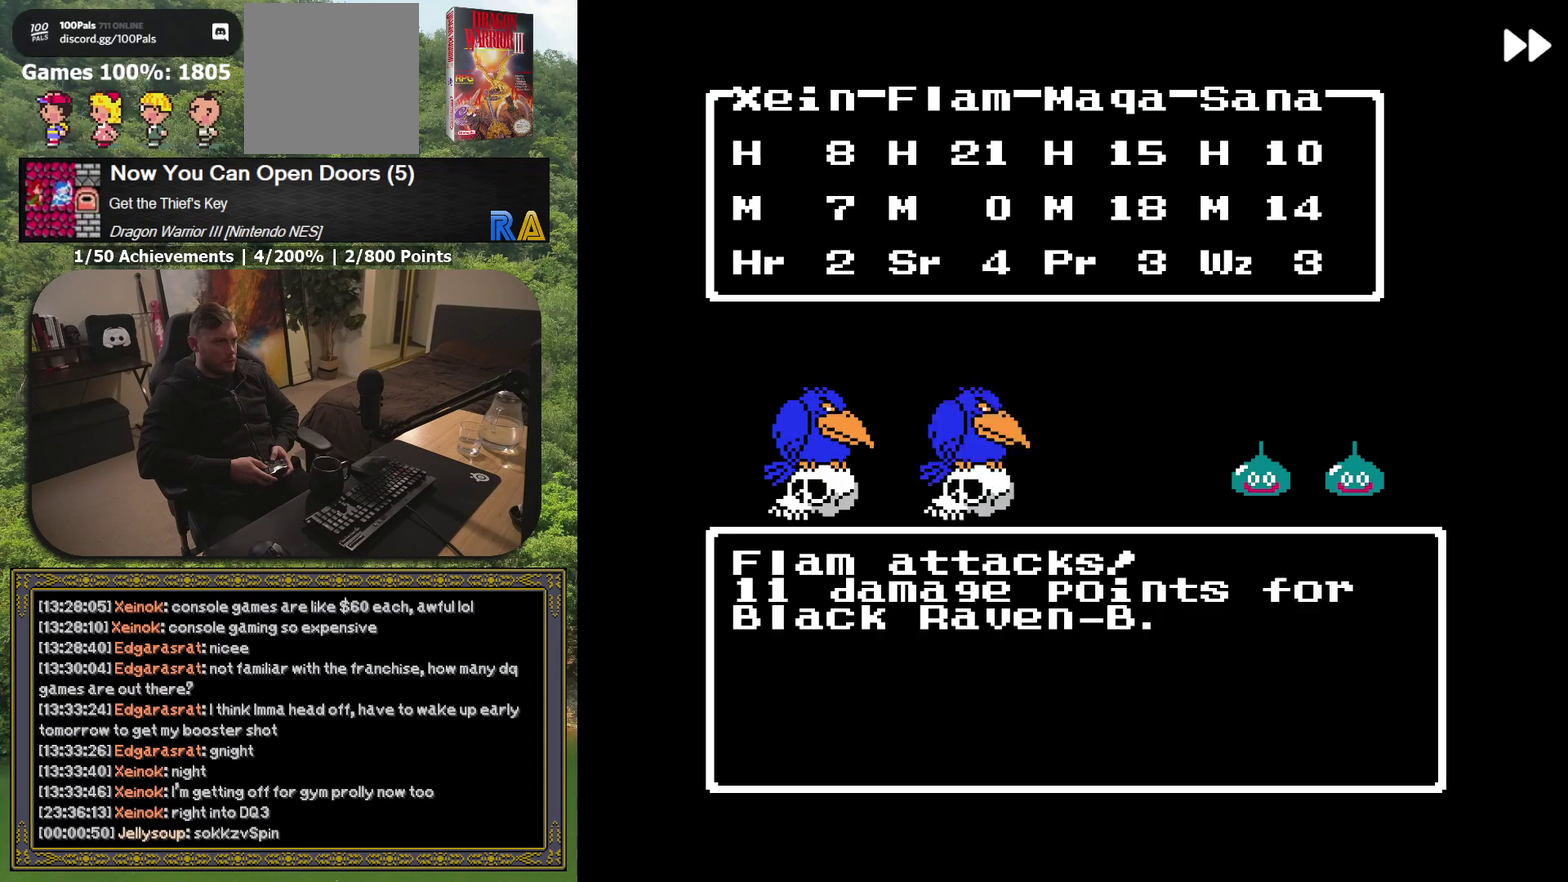
{"buttons": ["A", "L2"], "events": []}
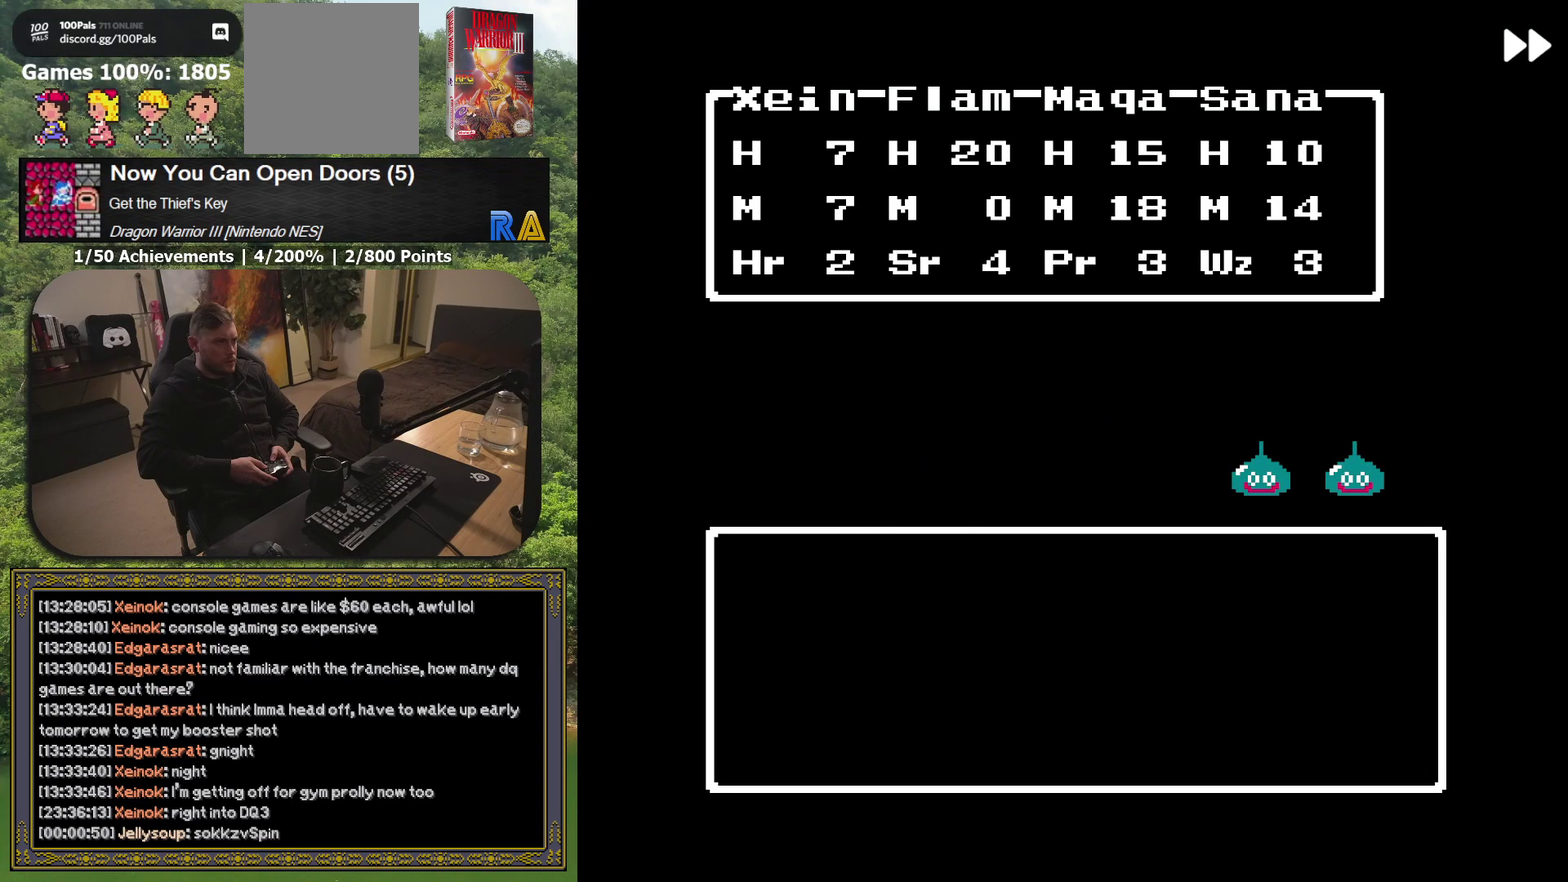
{"buttons": ["A", "L2"], "events": []}
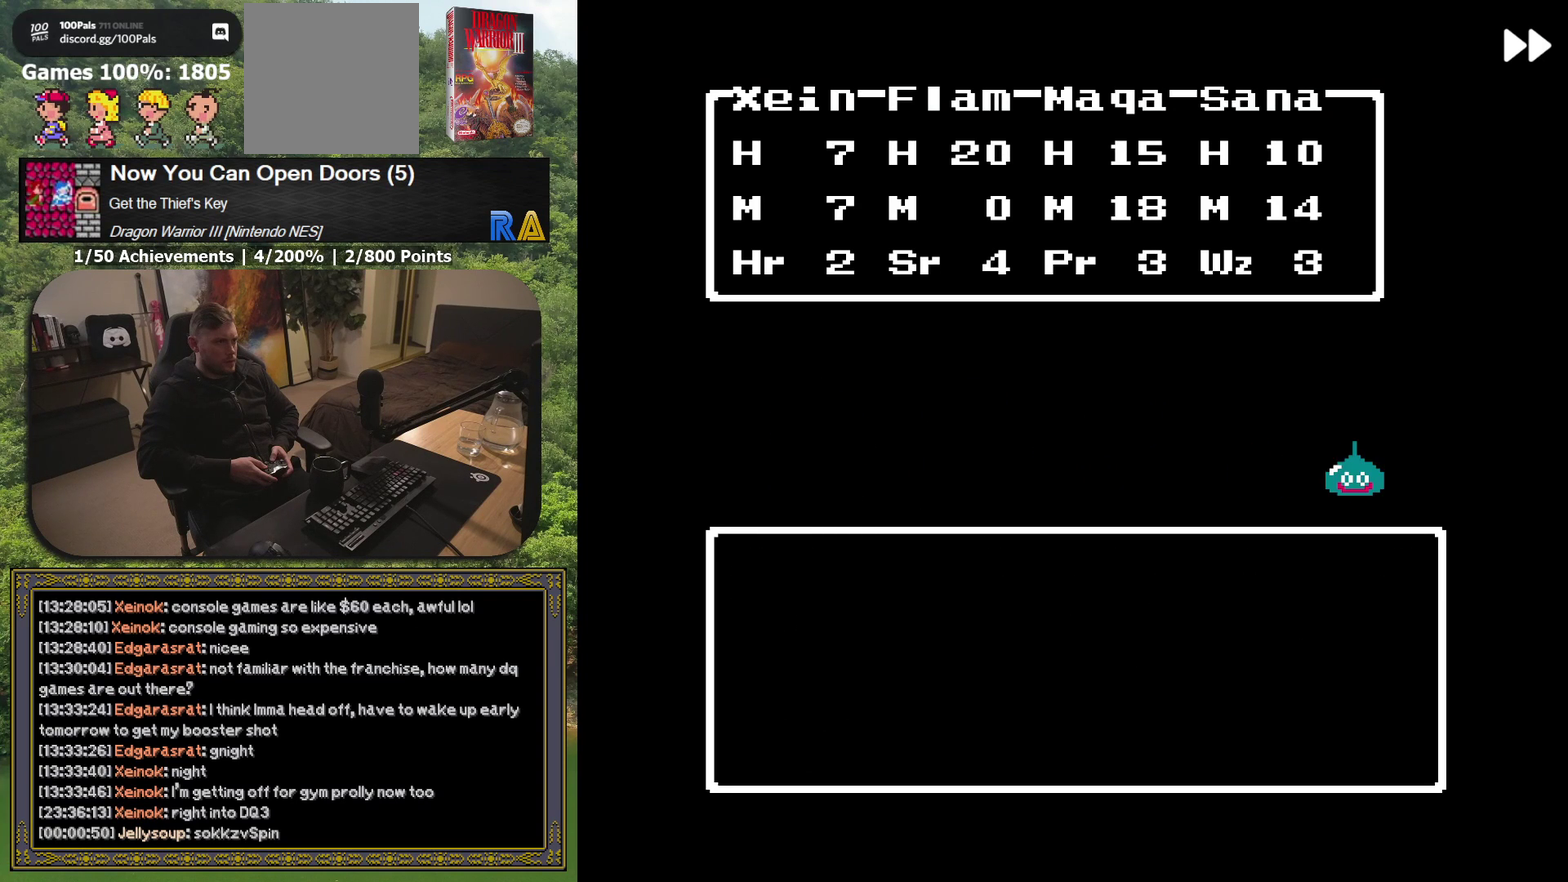
{"buttons": [], "events": [[50, "A", "up"], [233, "L2", "up"]]}
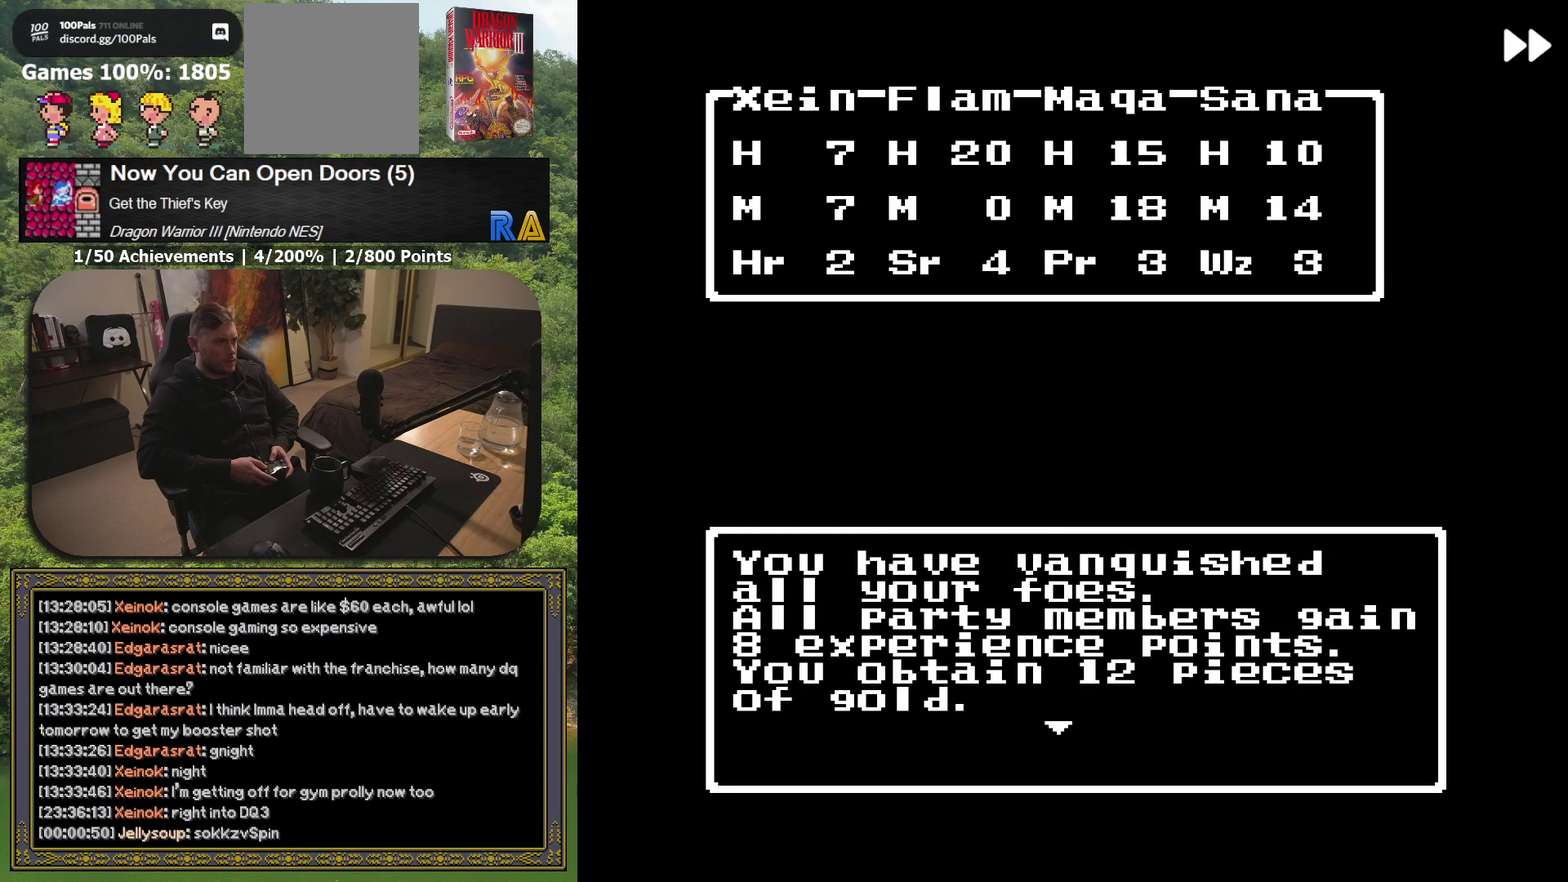
{"buttons": ["DPAD_DOWN"], "events": [[417, "DPAD_DOWN", "down"]]}
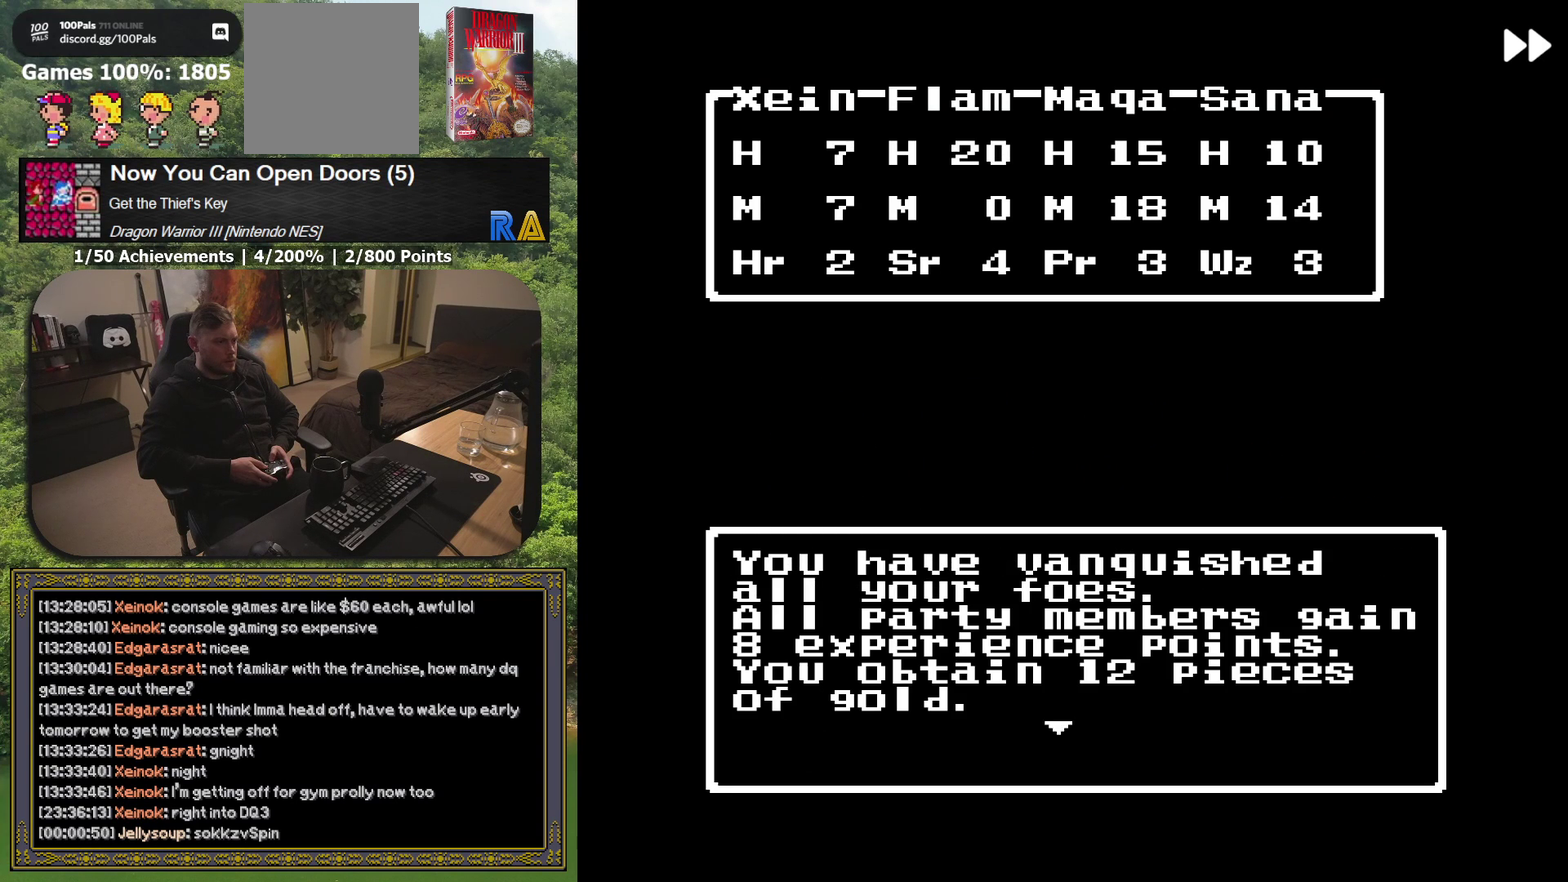
{"buttons": [], "events": [[17, "DPAD_DOWN", "up"], [267, "R1", "down"], [367, "R1", "up"]]}
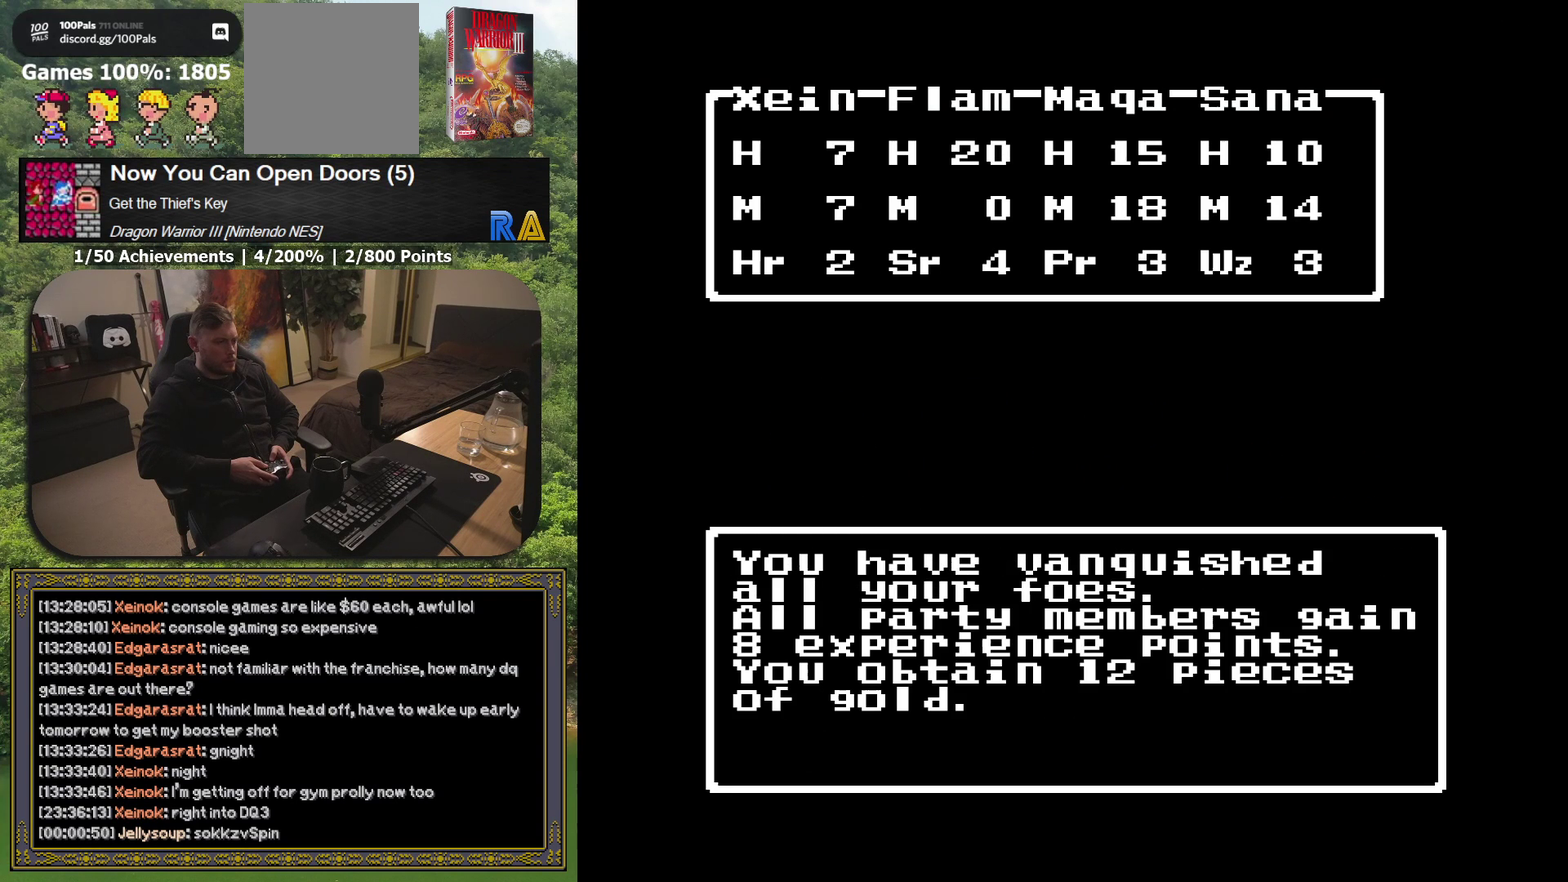
{"buttons": [], "events": [[150, "A", "down"], [267, "A", "up"]]}
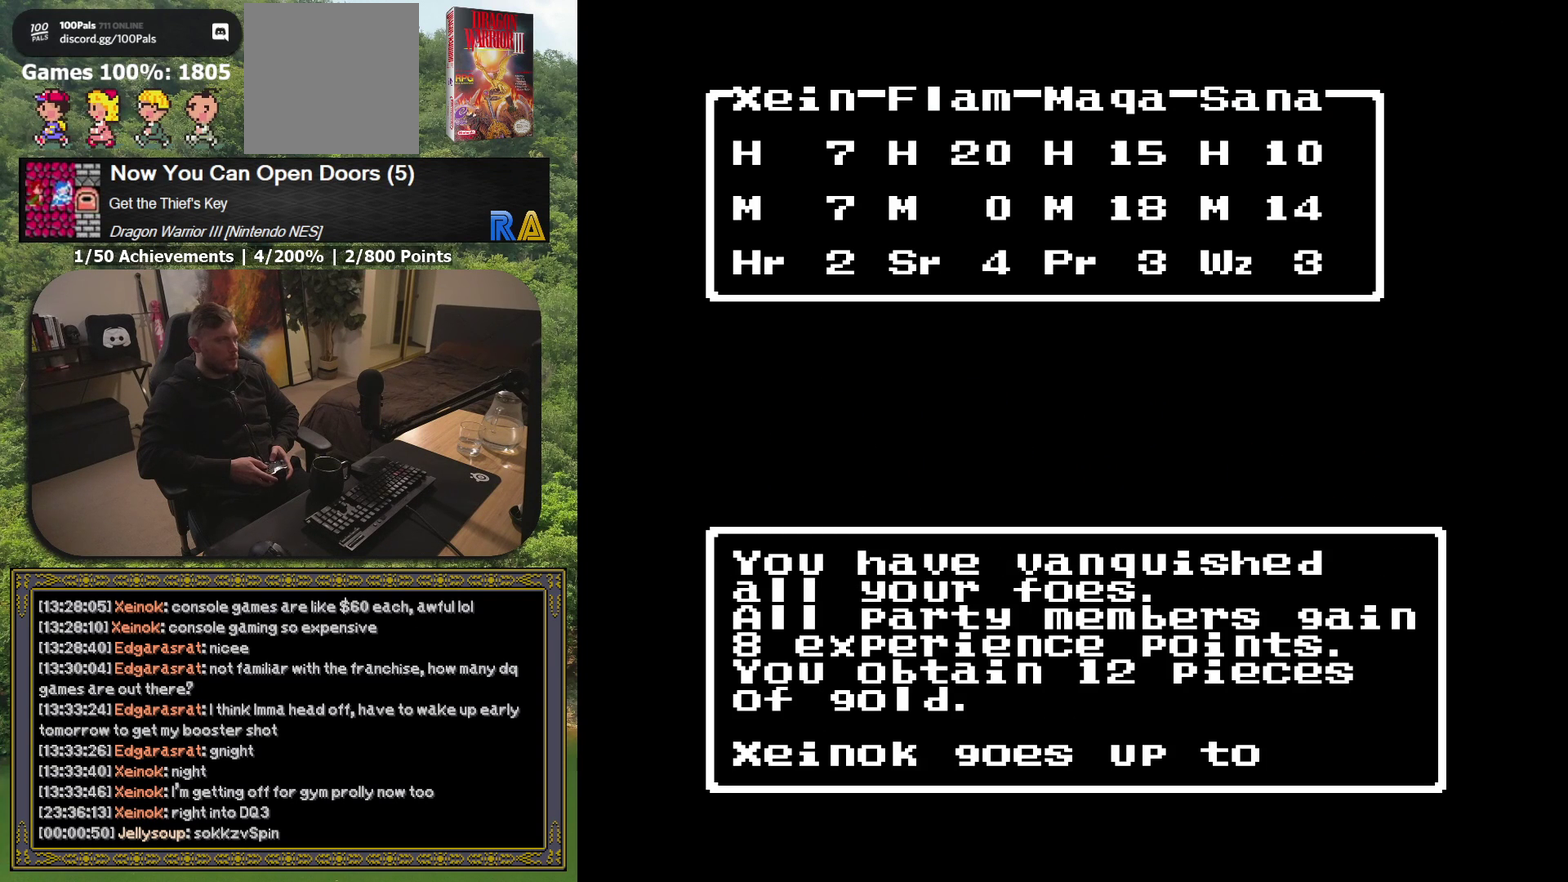
{"buttons": [], "events": []}
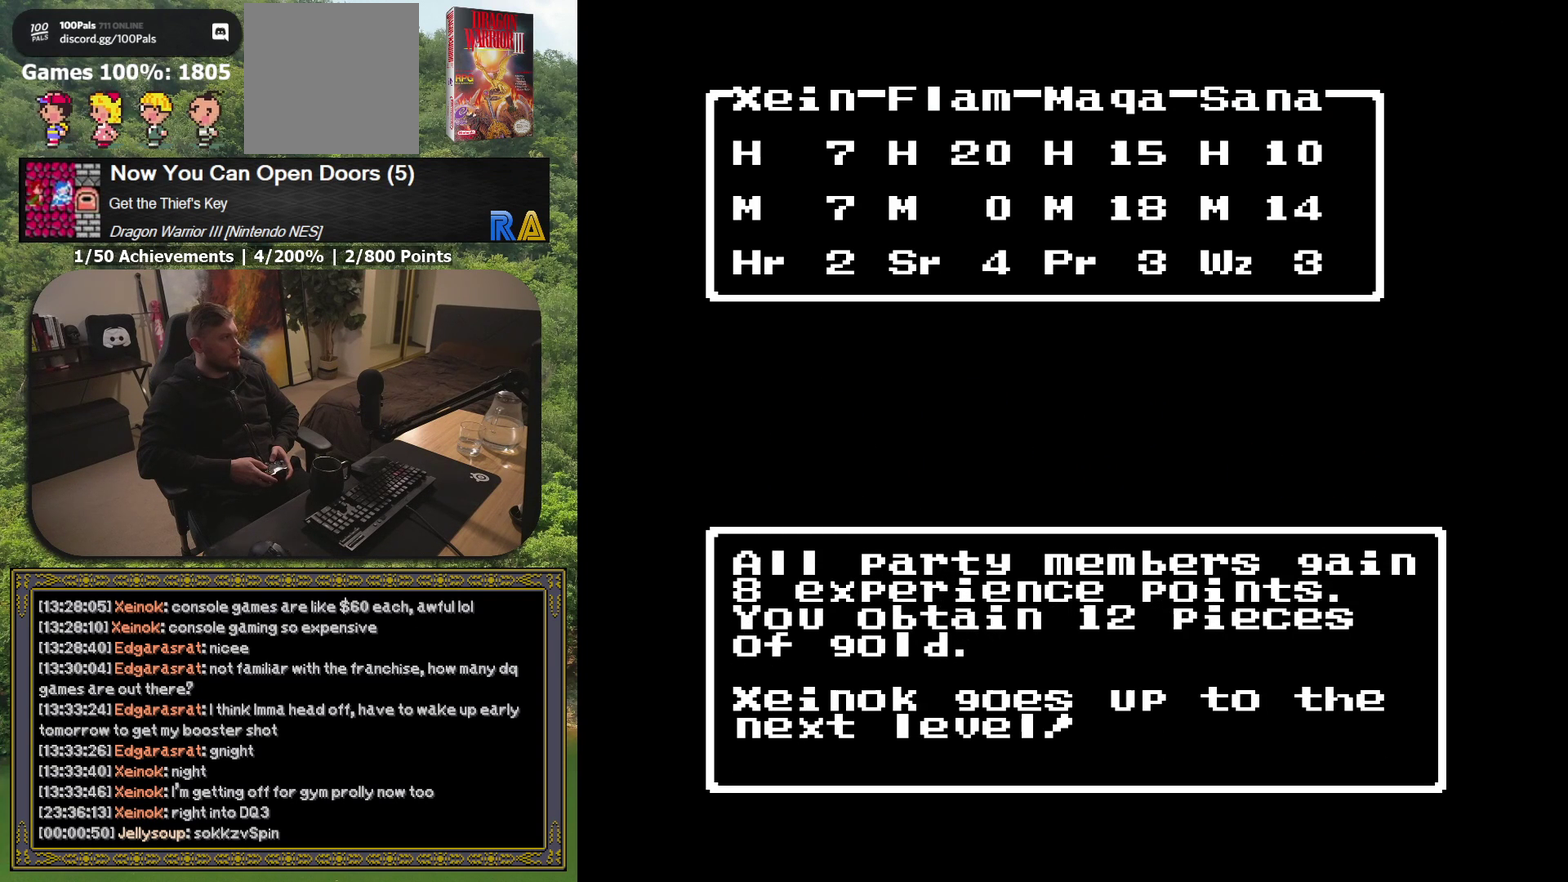
{"buttons": [], "events": []}
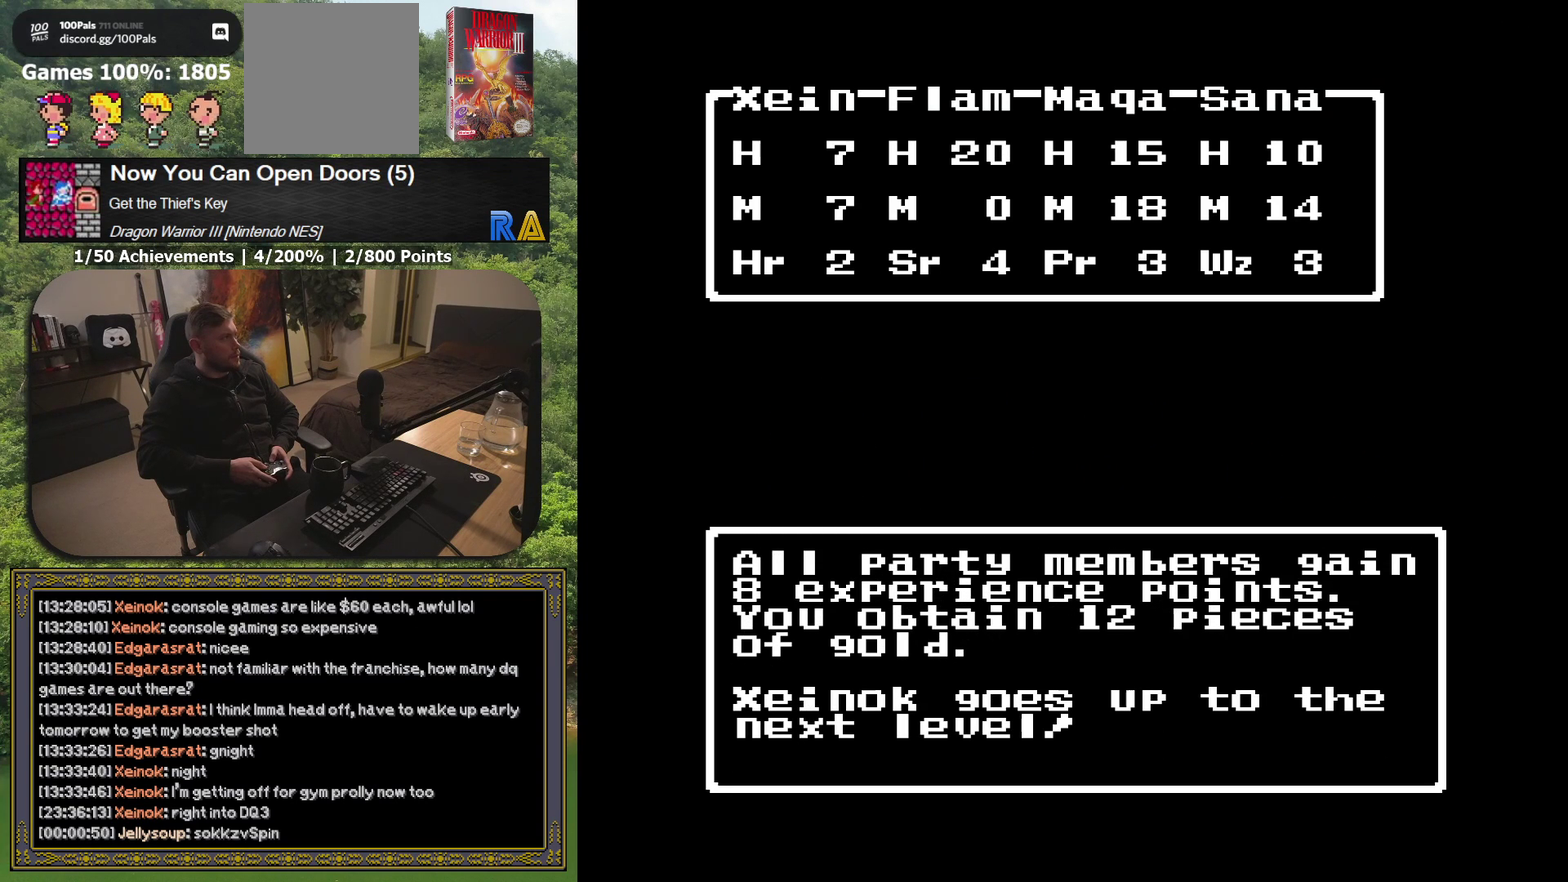
{"buttons": [], "events": []}
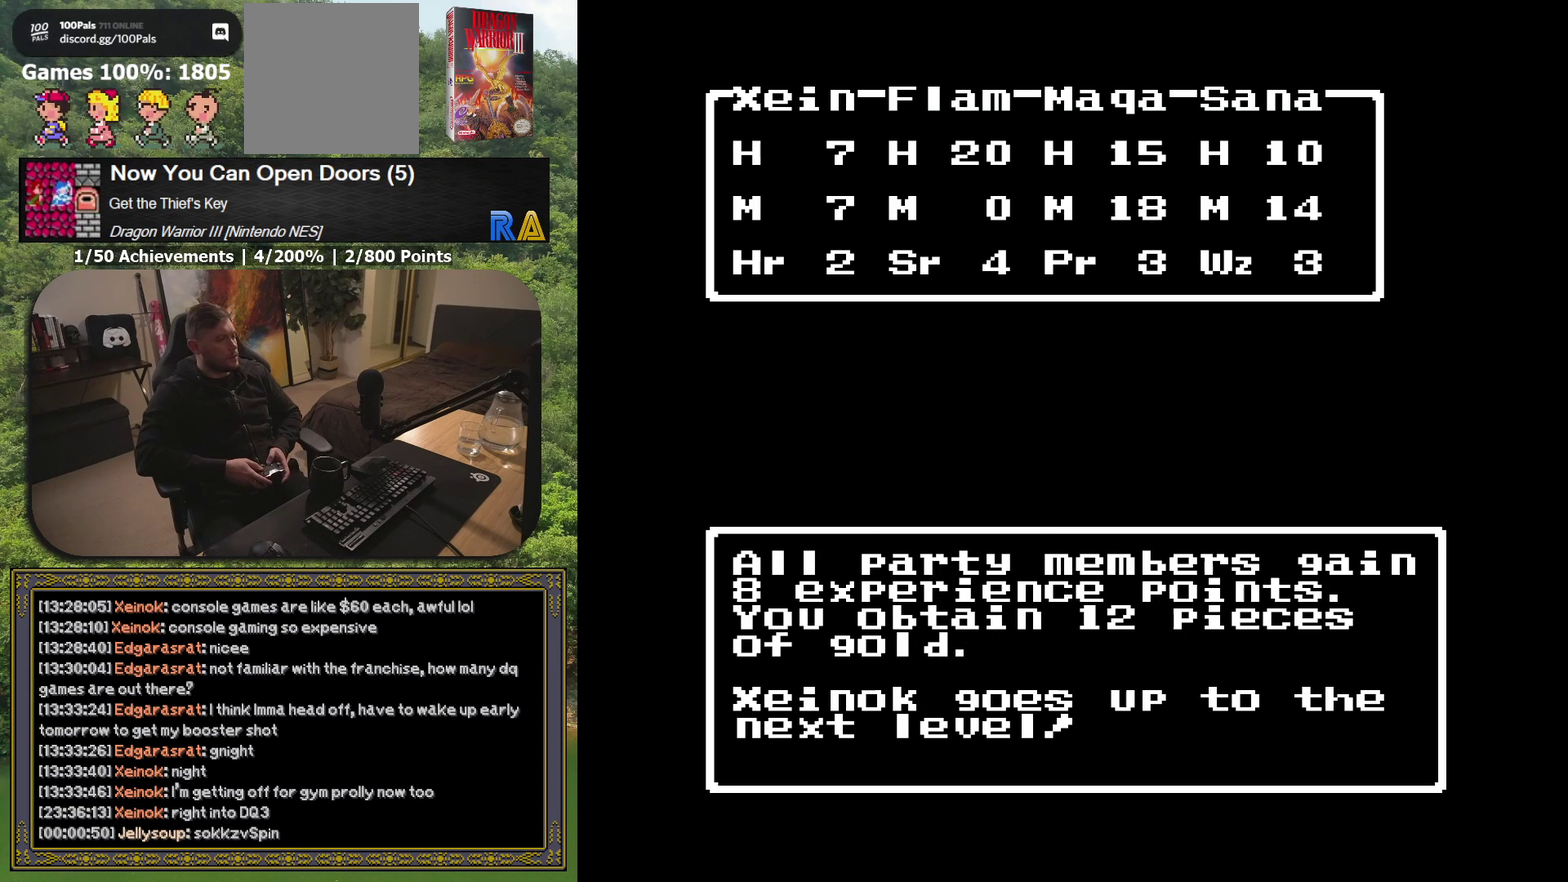
{"buttons": ["A"], "events": [[467, "A", "down"]]}
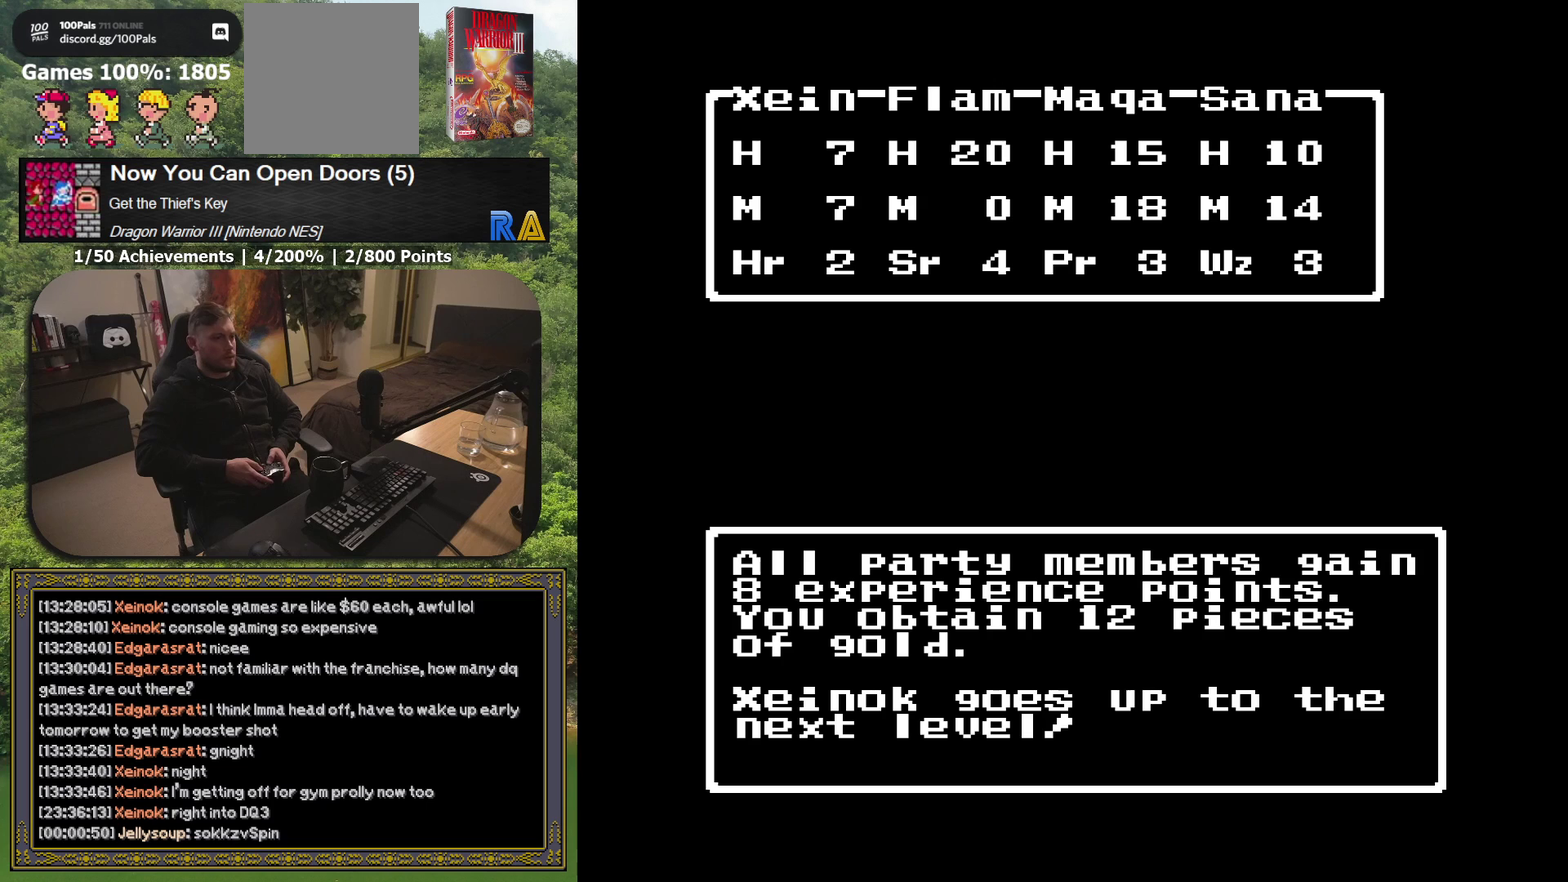
{"buttons": [], "events": [[100, "A", "up"]]}
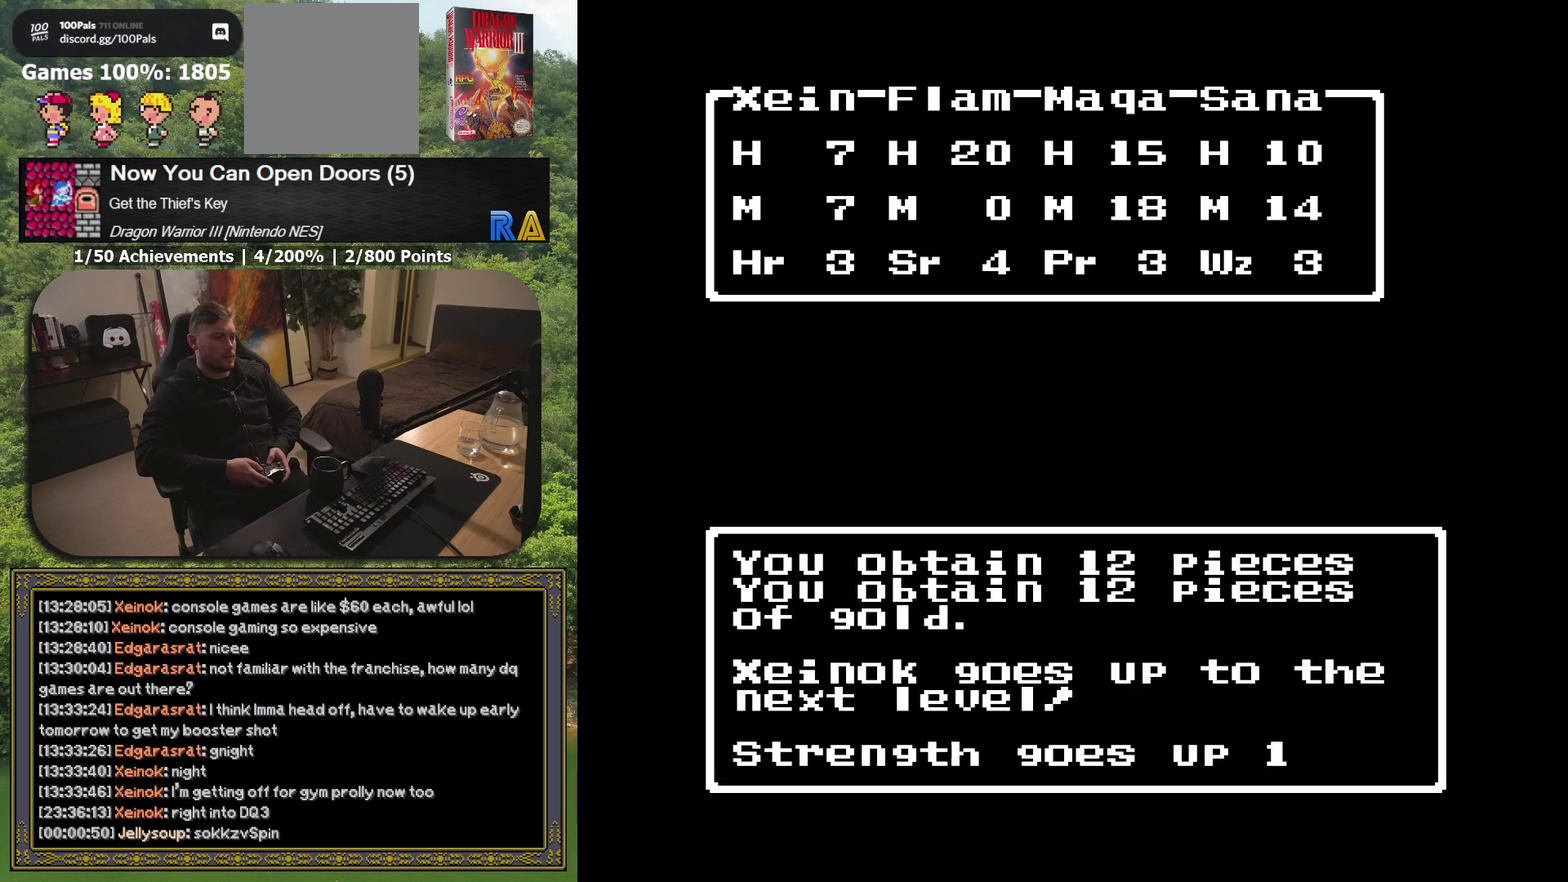
{"buttons": [], "events": []}
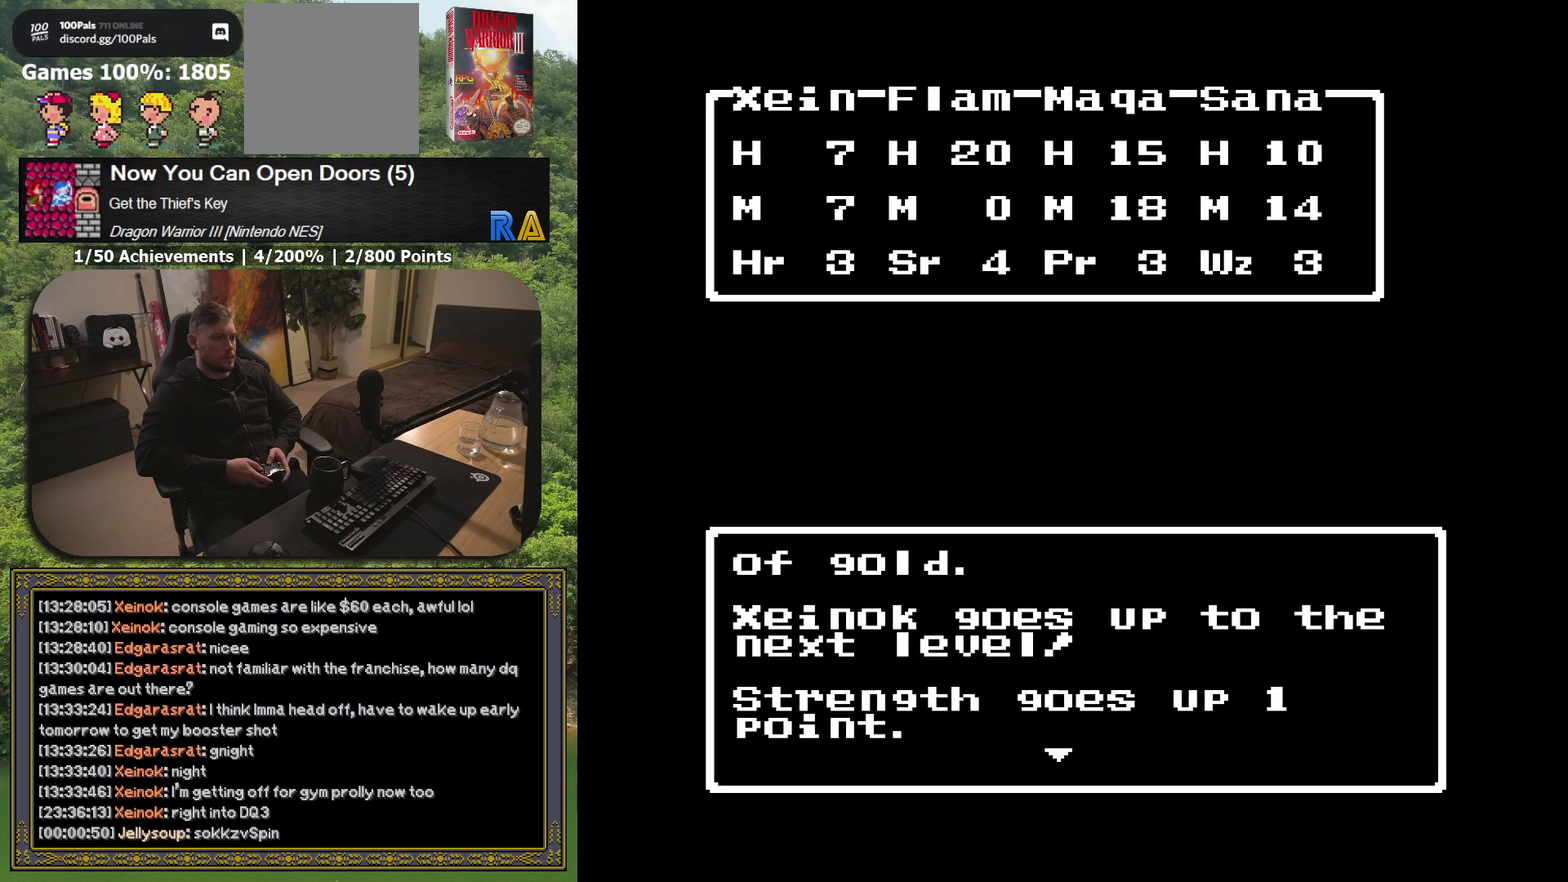
{"buttons": [], "events": [[117, "A", "down"], [250, "A", "up"]]}
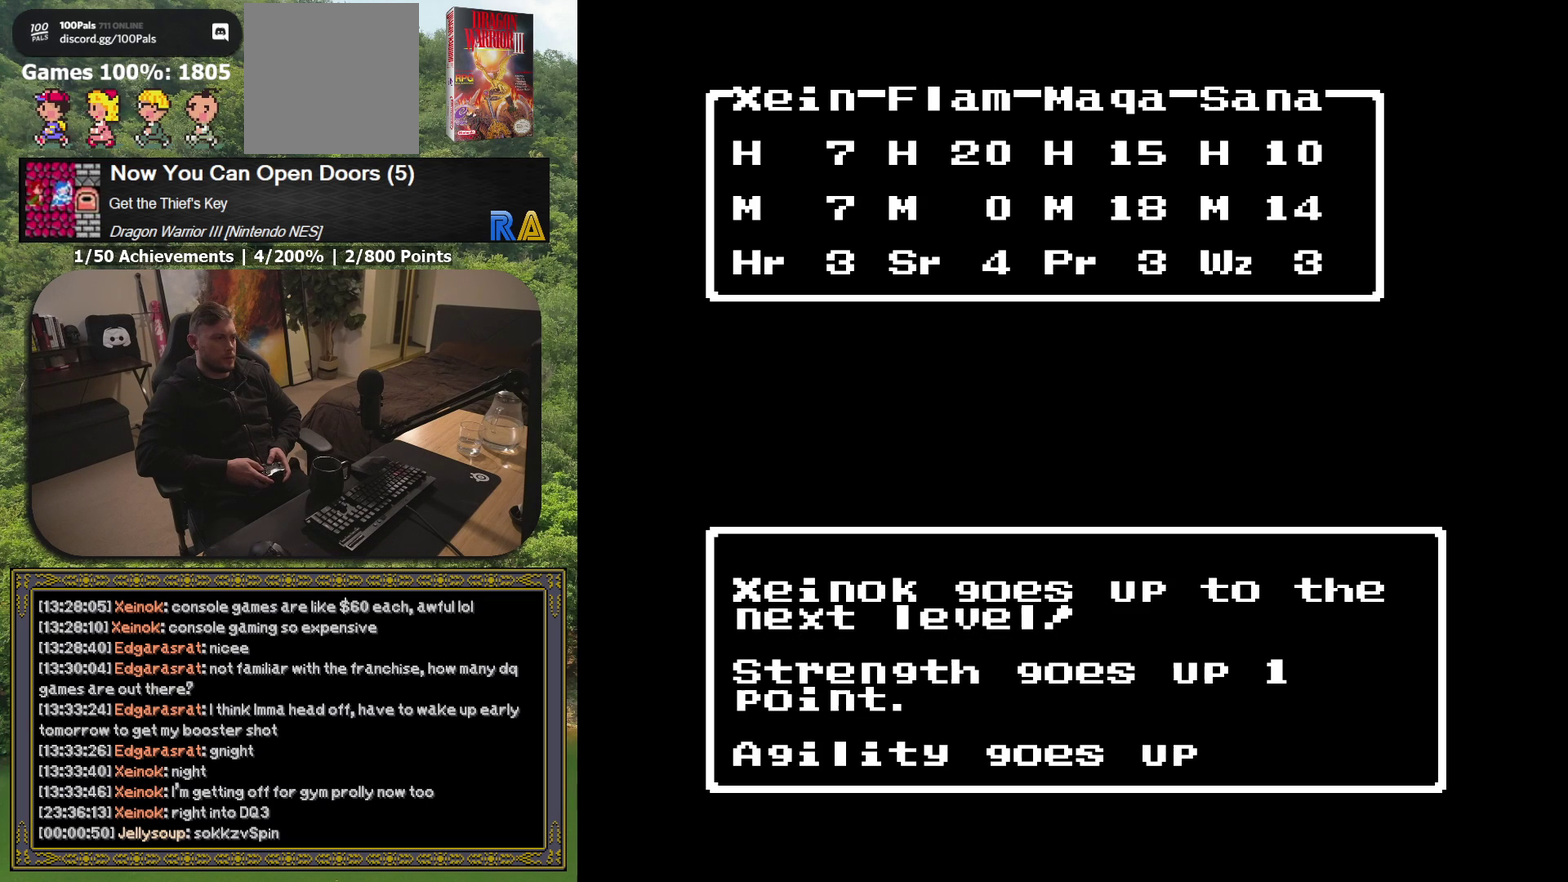
{"buttons": [], "events": []}
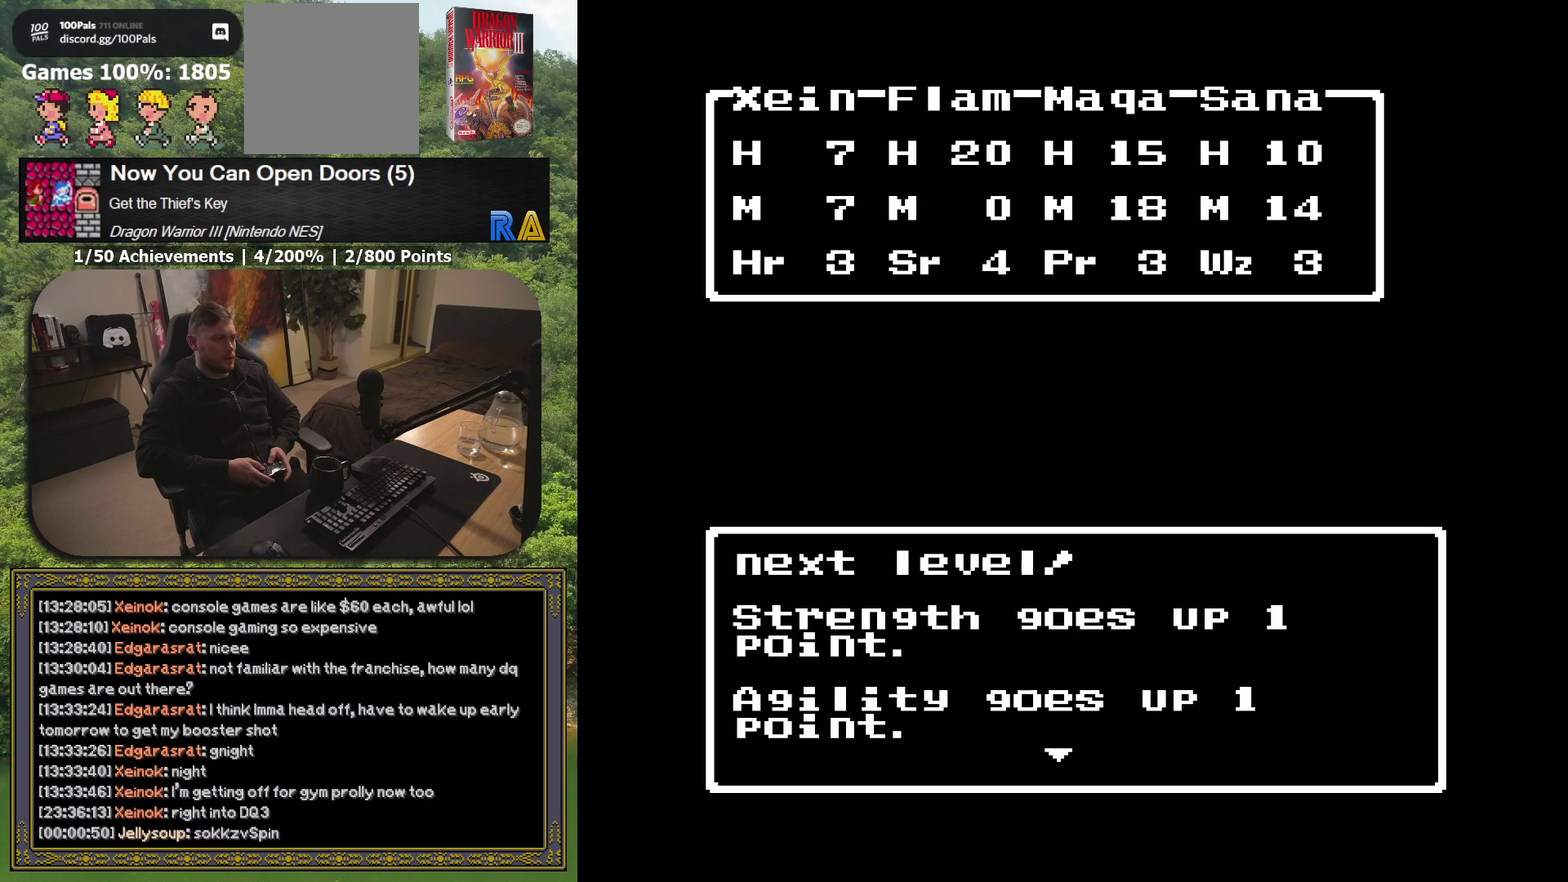
{"buttons": [], "events": [[150, "A", "down"], [283, "A", "up"]]}
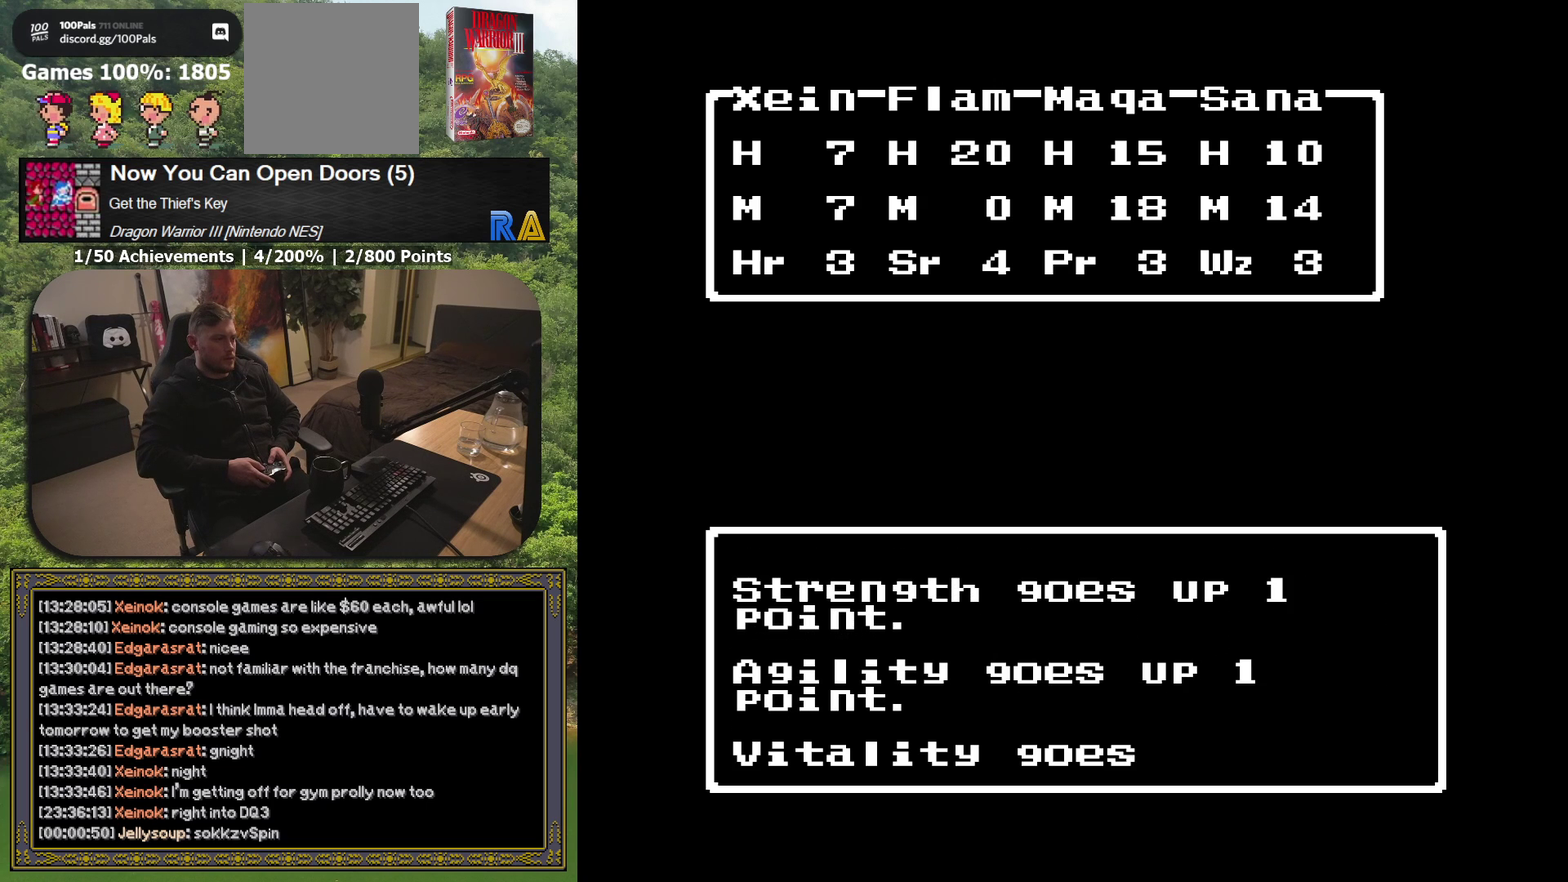
{"buttons": ["A"], "events": [[500, "A", "down"]]}
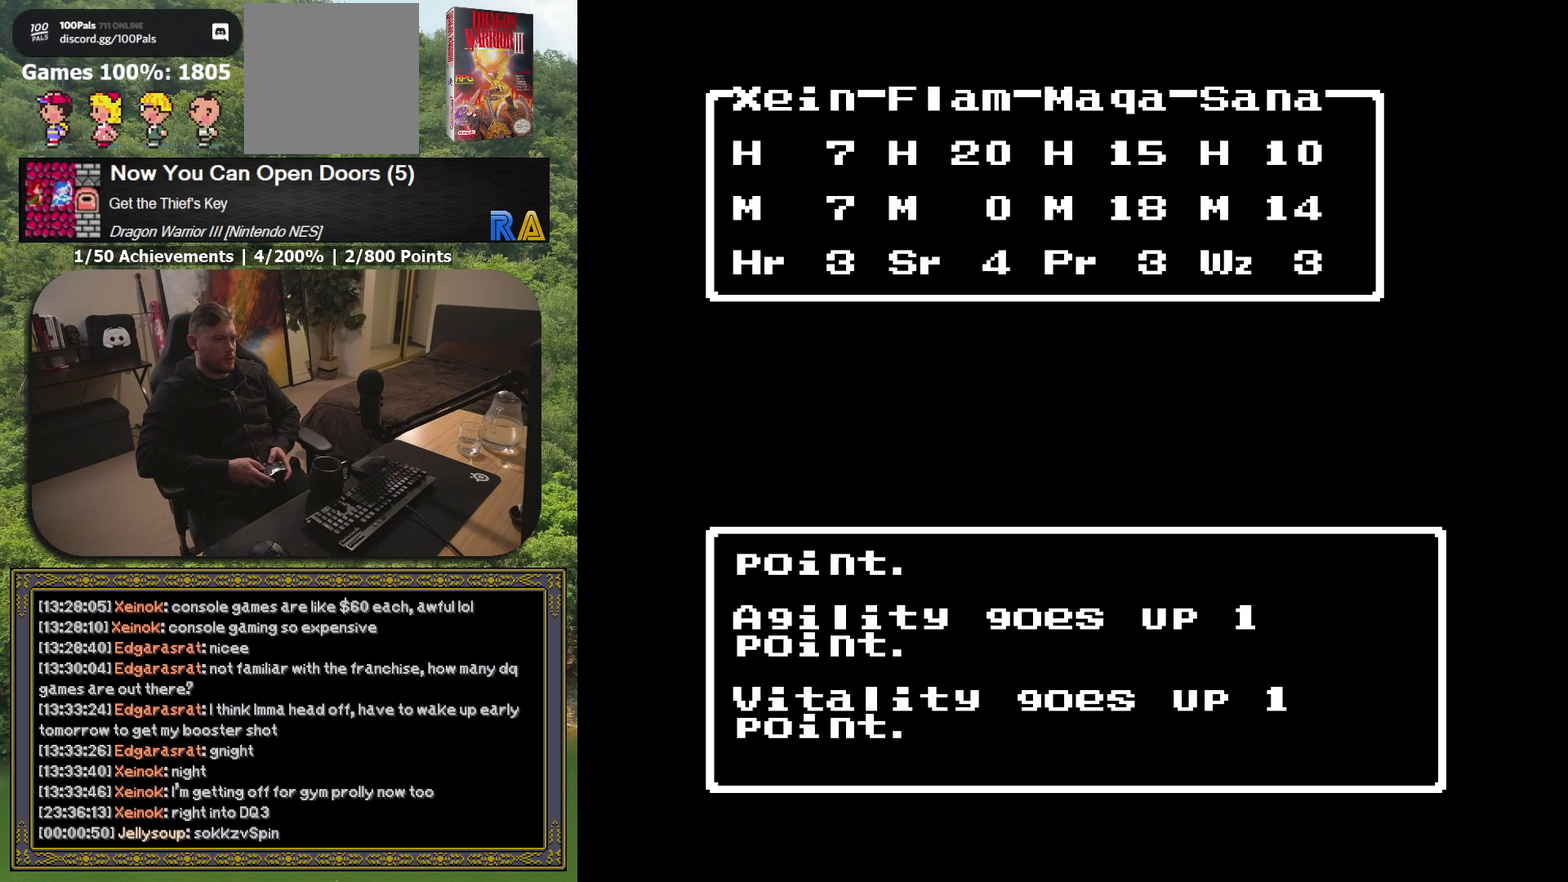
{"buttons": [], "events": [[133, "A", "up"]]}
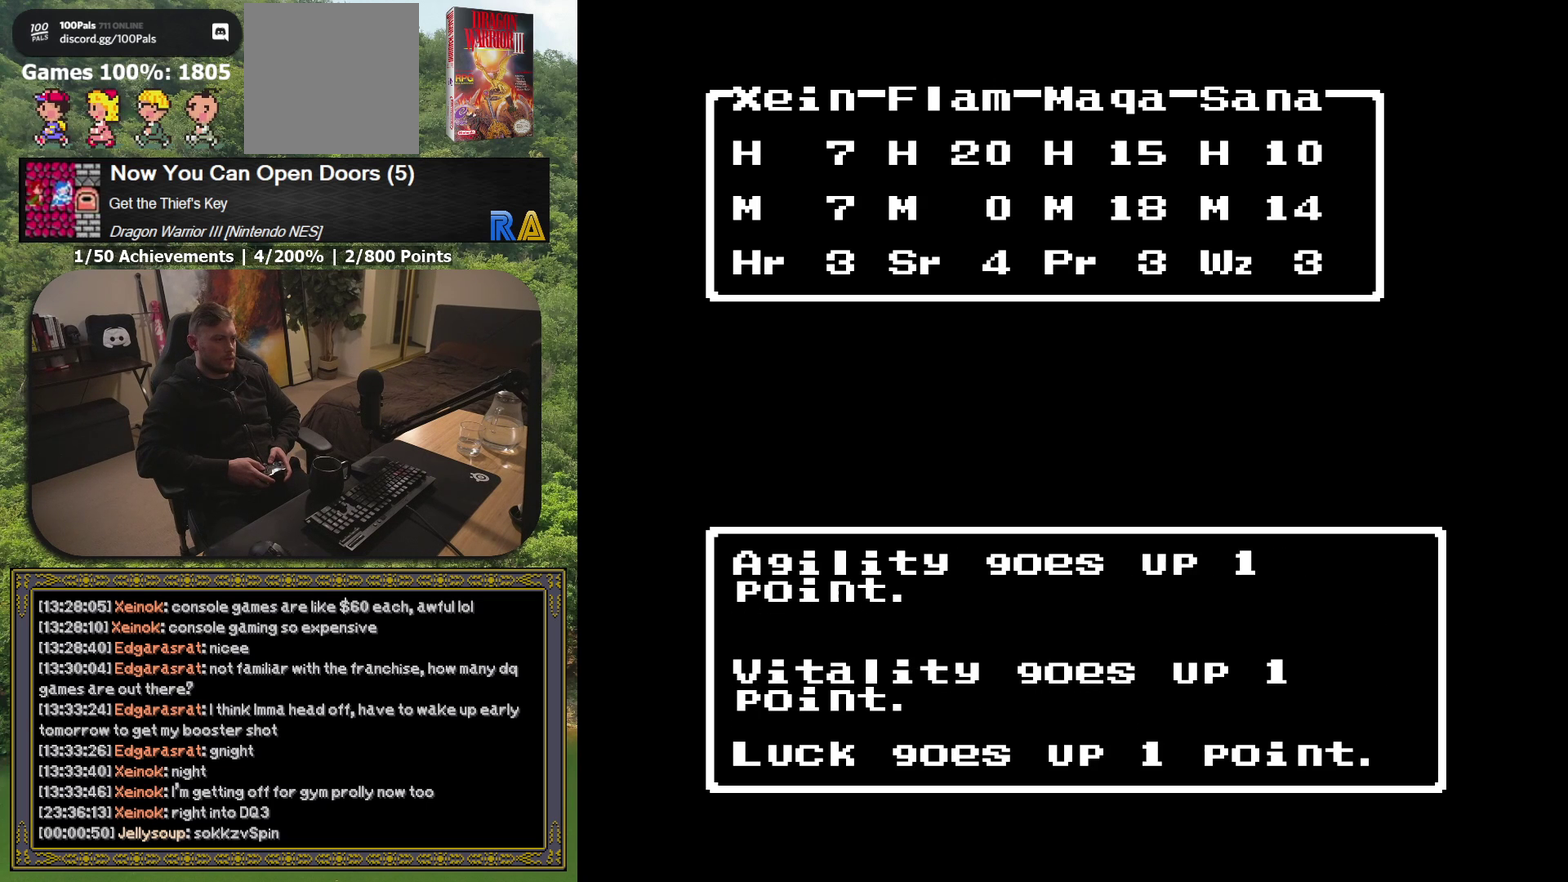
{"buttons": ["A"], "events": [[400, "A", "down"]]}
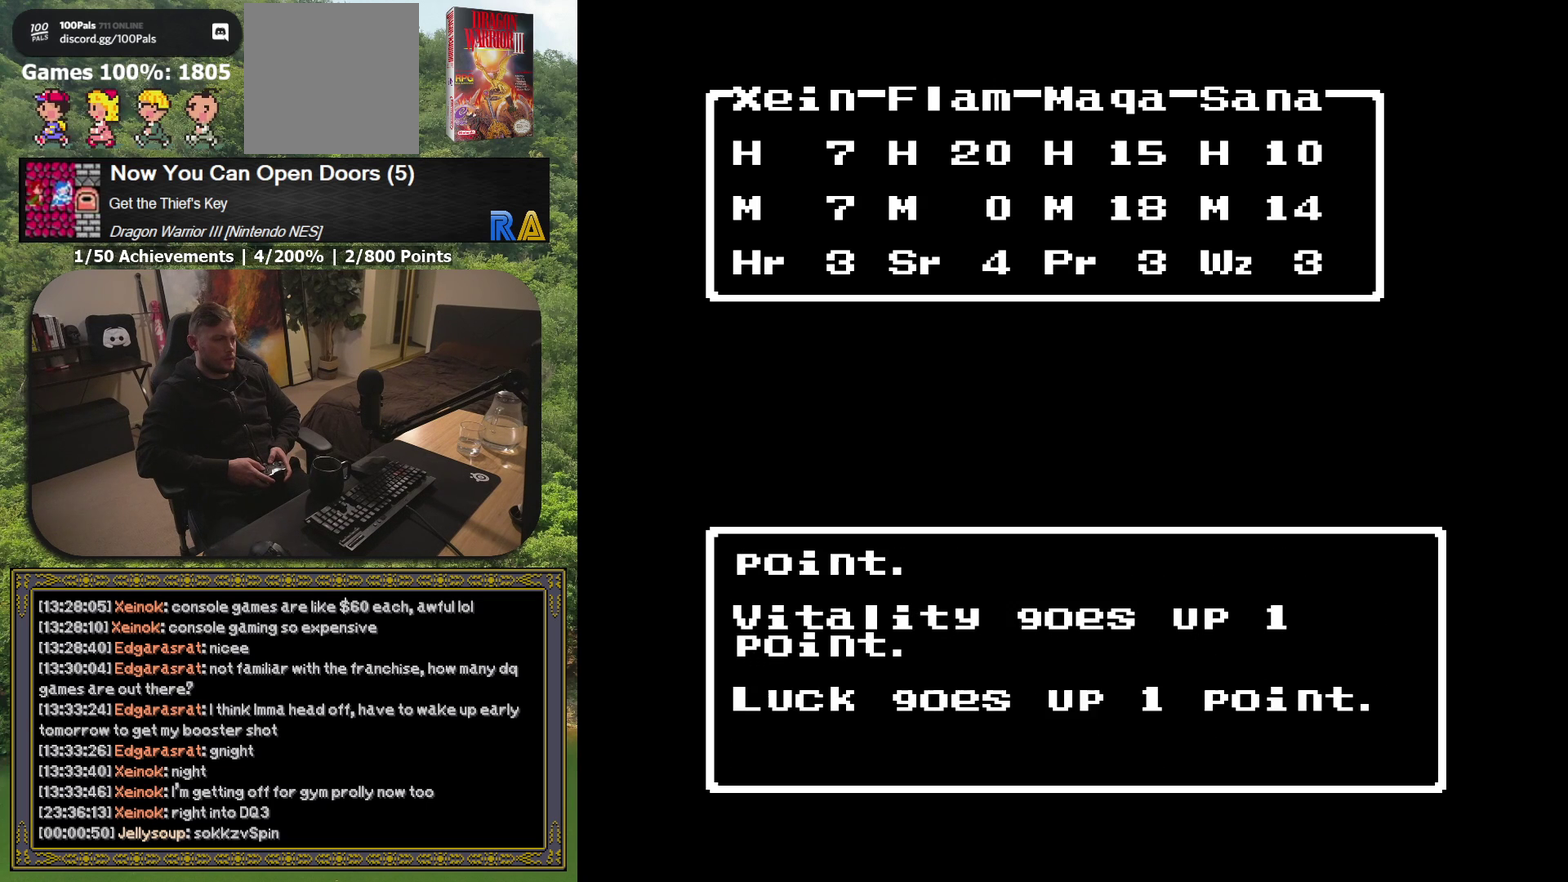
{"buttons": [], "events": [[50, "A", "up"]]}
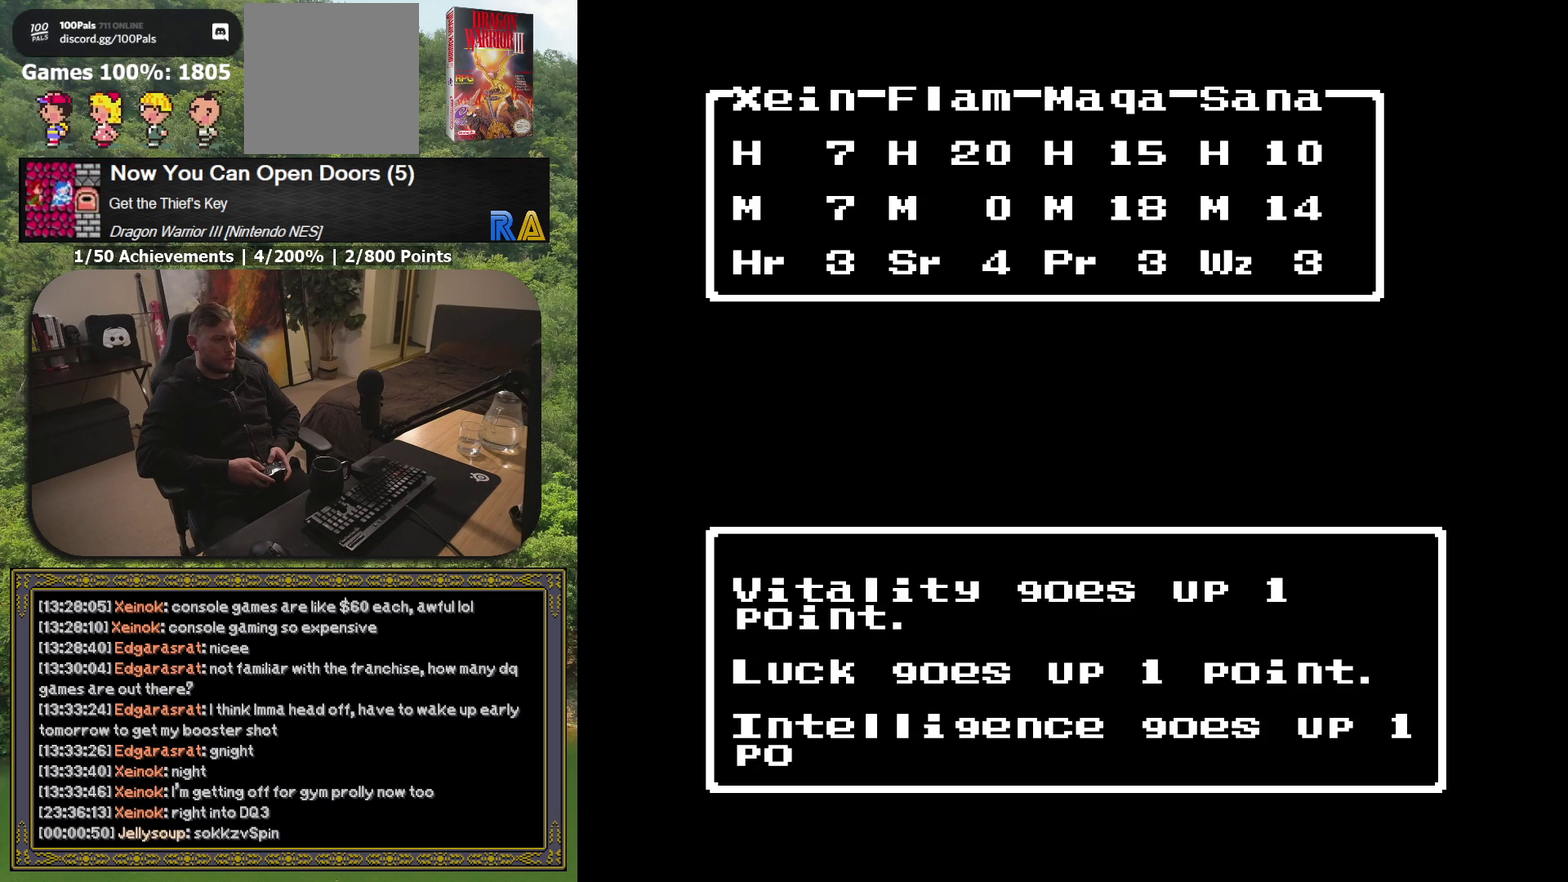
{"buttons": [], "events": []}
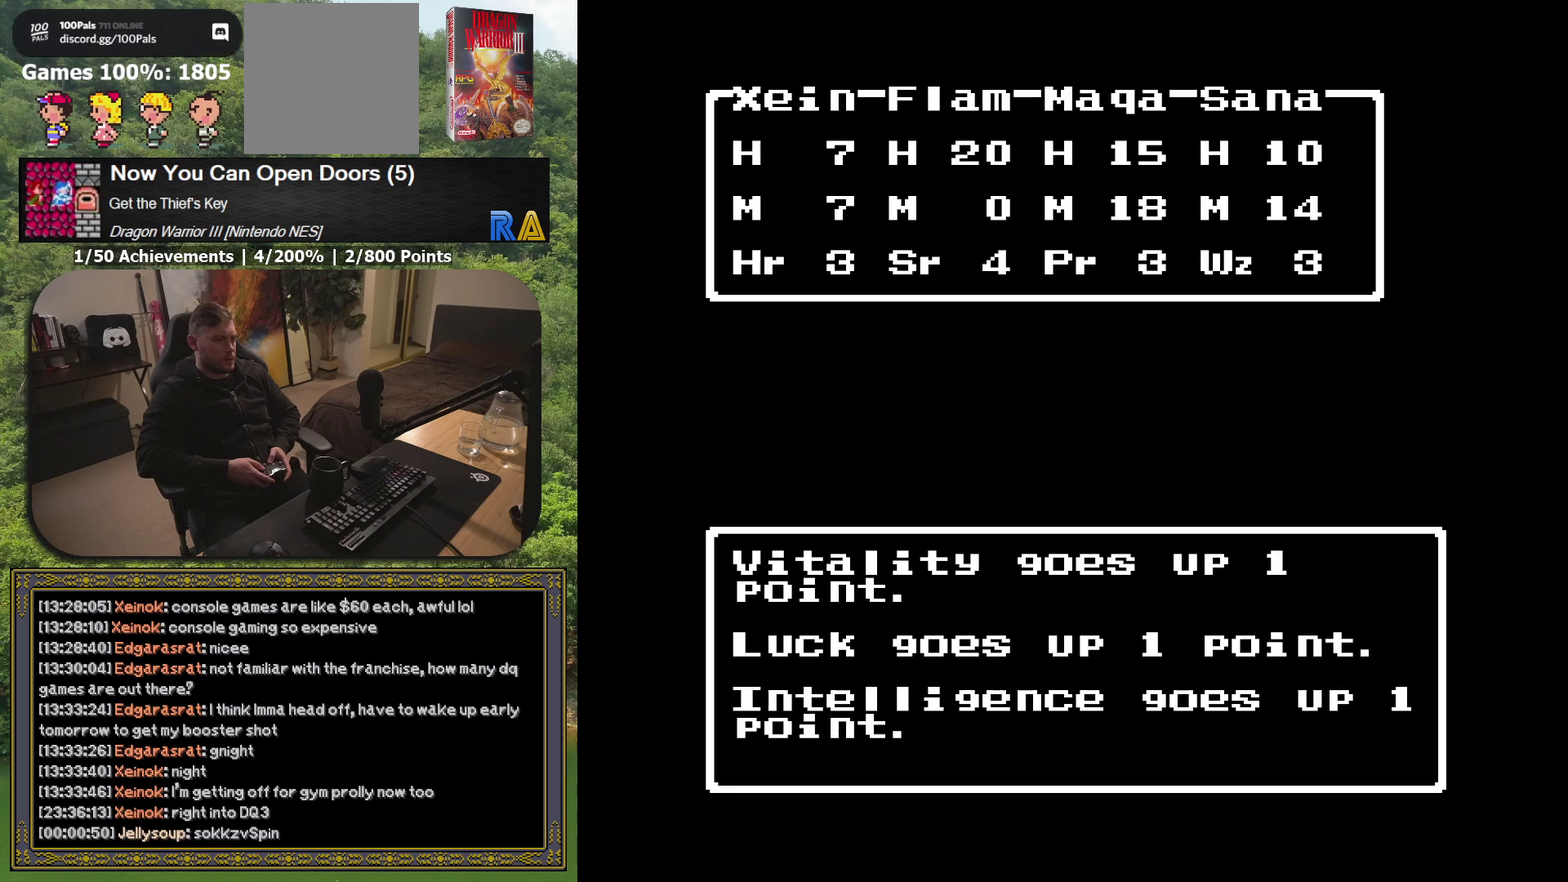
{"buttons": [], "events": [[17, "A", "down"], [167, "A", "up"]]}
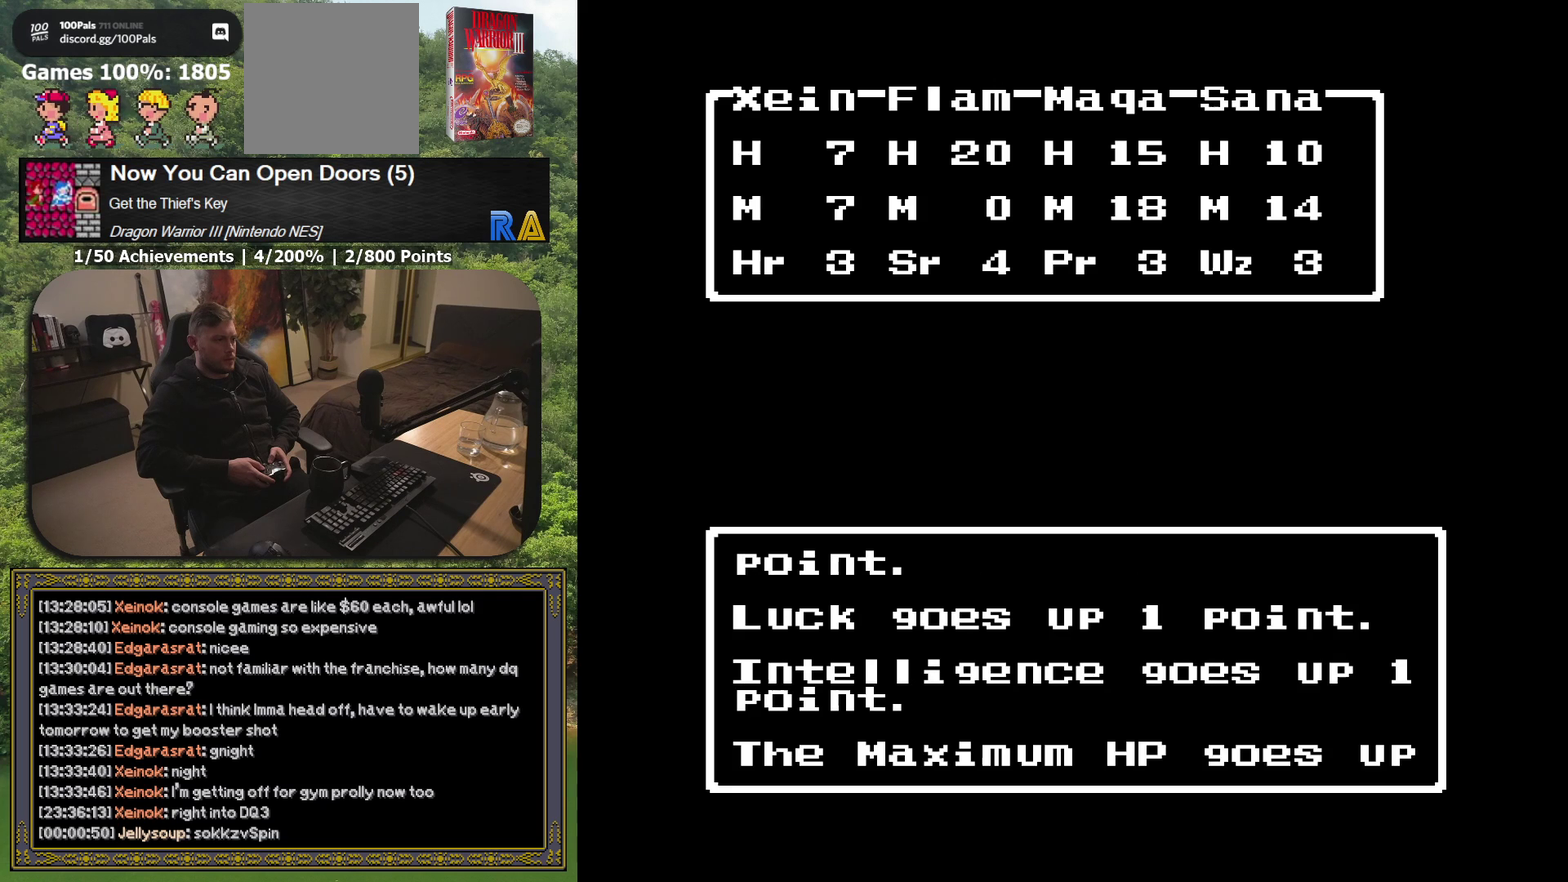
{"buttons": ["A"], "events": [[467, "A", "down"]]}
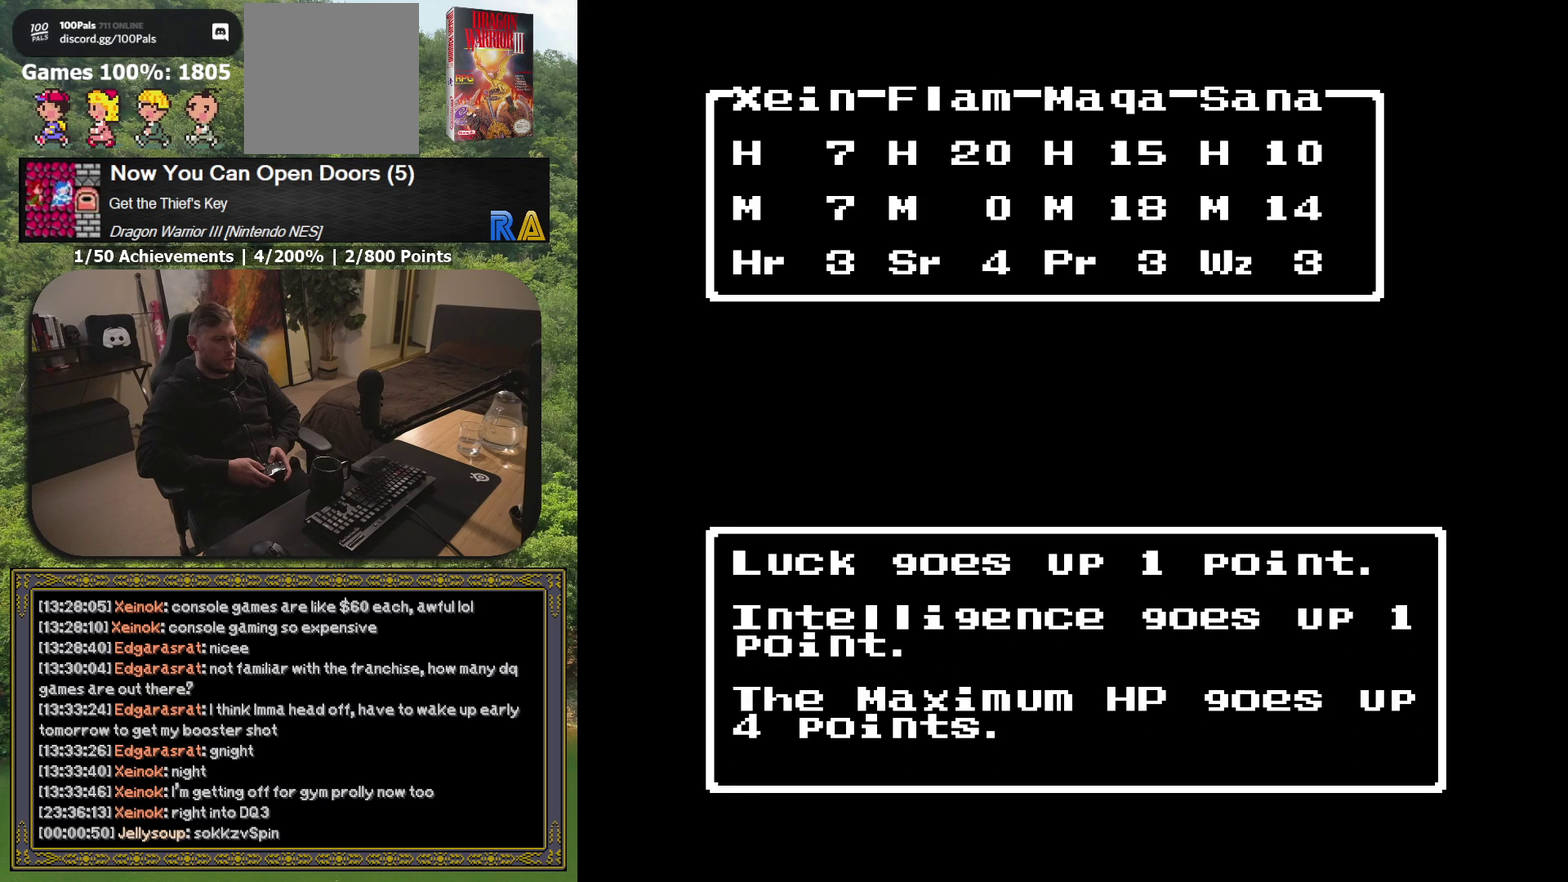
{"buttons": [], "events": [[117, "A", "up"]]}